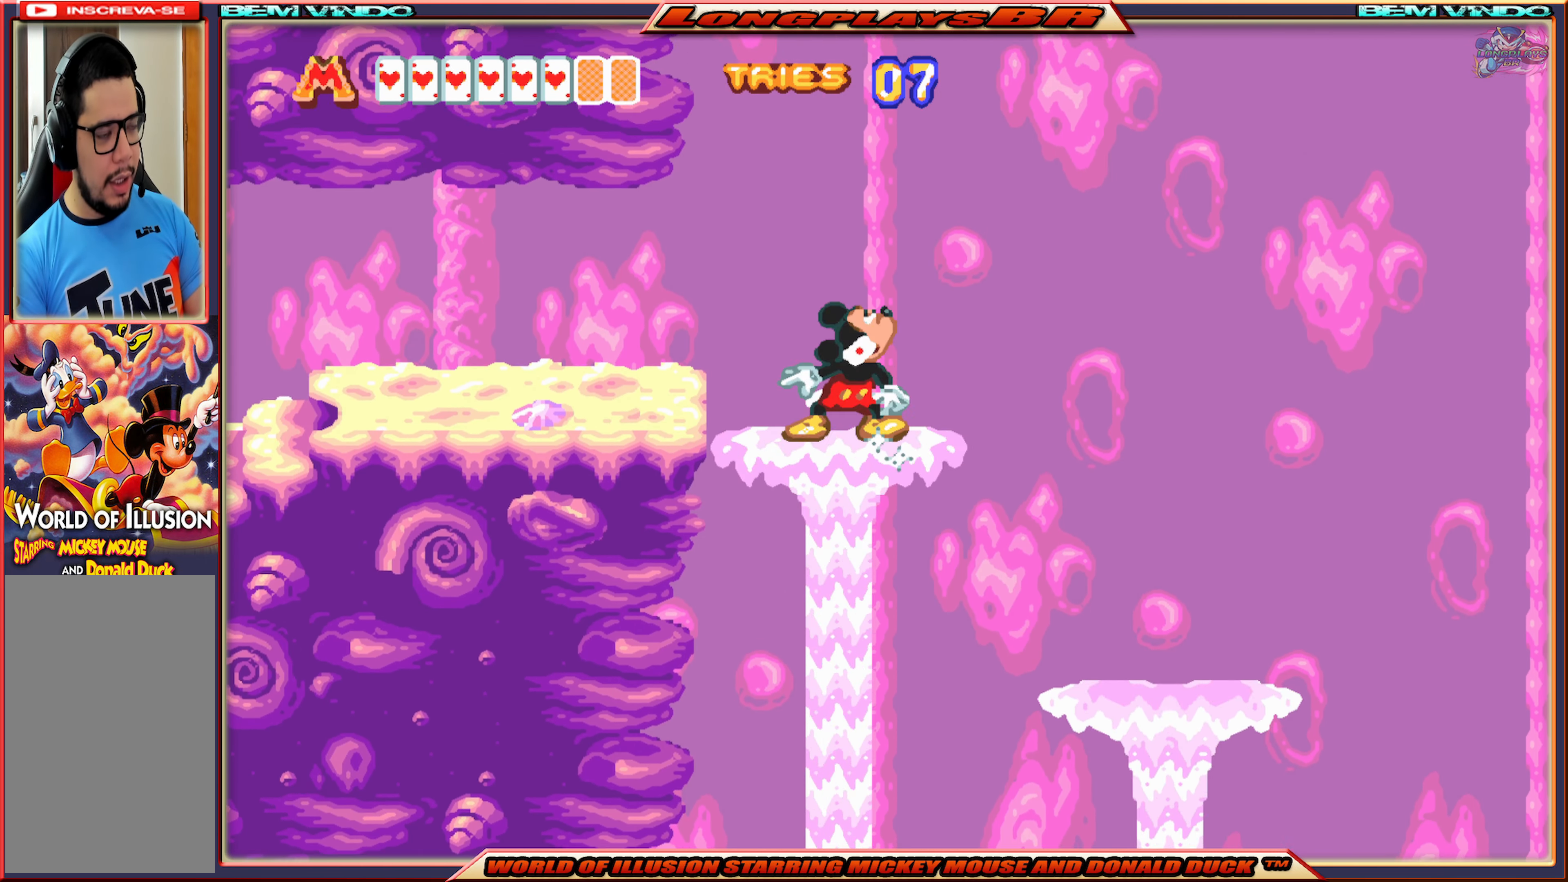
Gameplay with a controller (Xbox layout); each line is a JSON object with the inputs held at the frame after it. "events" lists button and stick changes between this image and that frame as [ms after this image, input, new state], when the widget could be followed in between. Not read: L3 R3 left_stick right_stick.
{"buttons": ["X", "DPAD_RIGHT"], "events": [[33, "A", "up"], [250, "A", "down"], [400, "A", "up"]]}
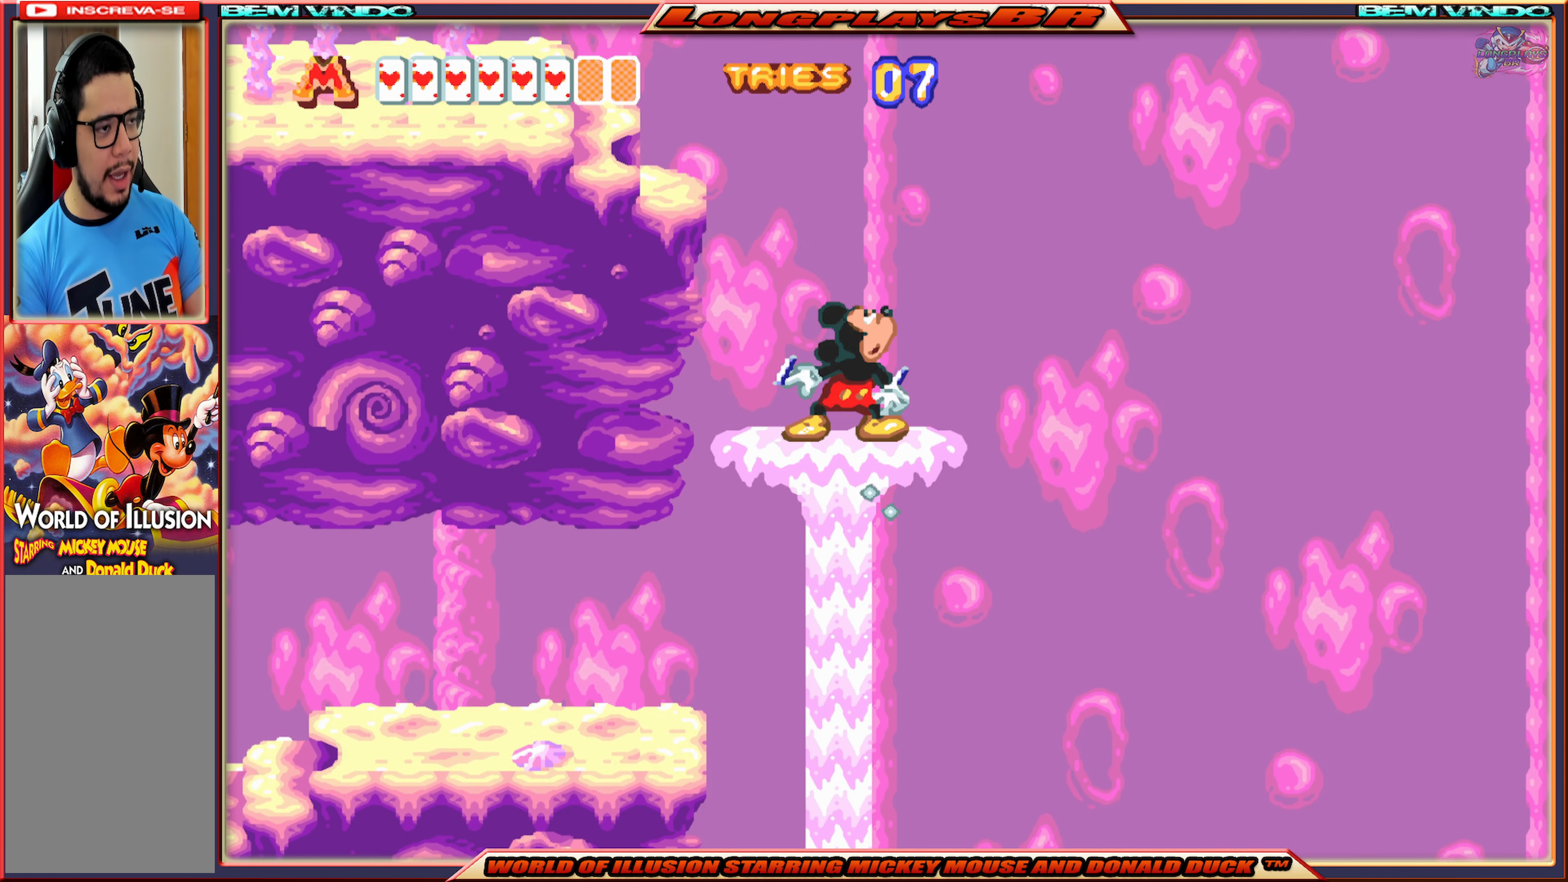
{"buttons": ["A", "X", "DPAD_RIGHT"], "events": [[383, "A", "down"]]}
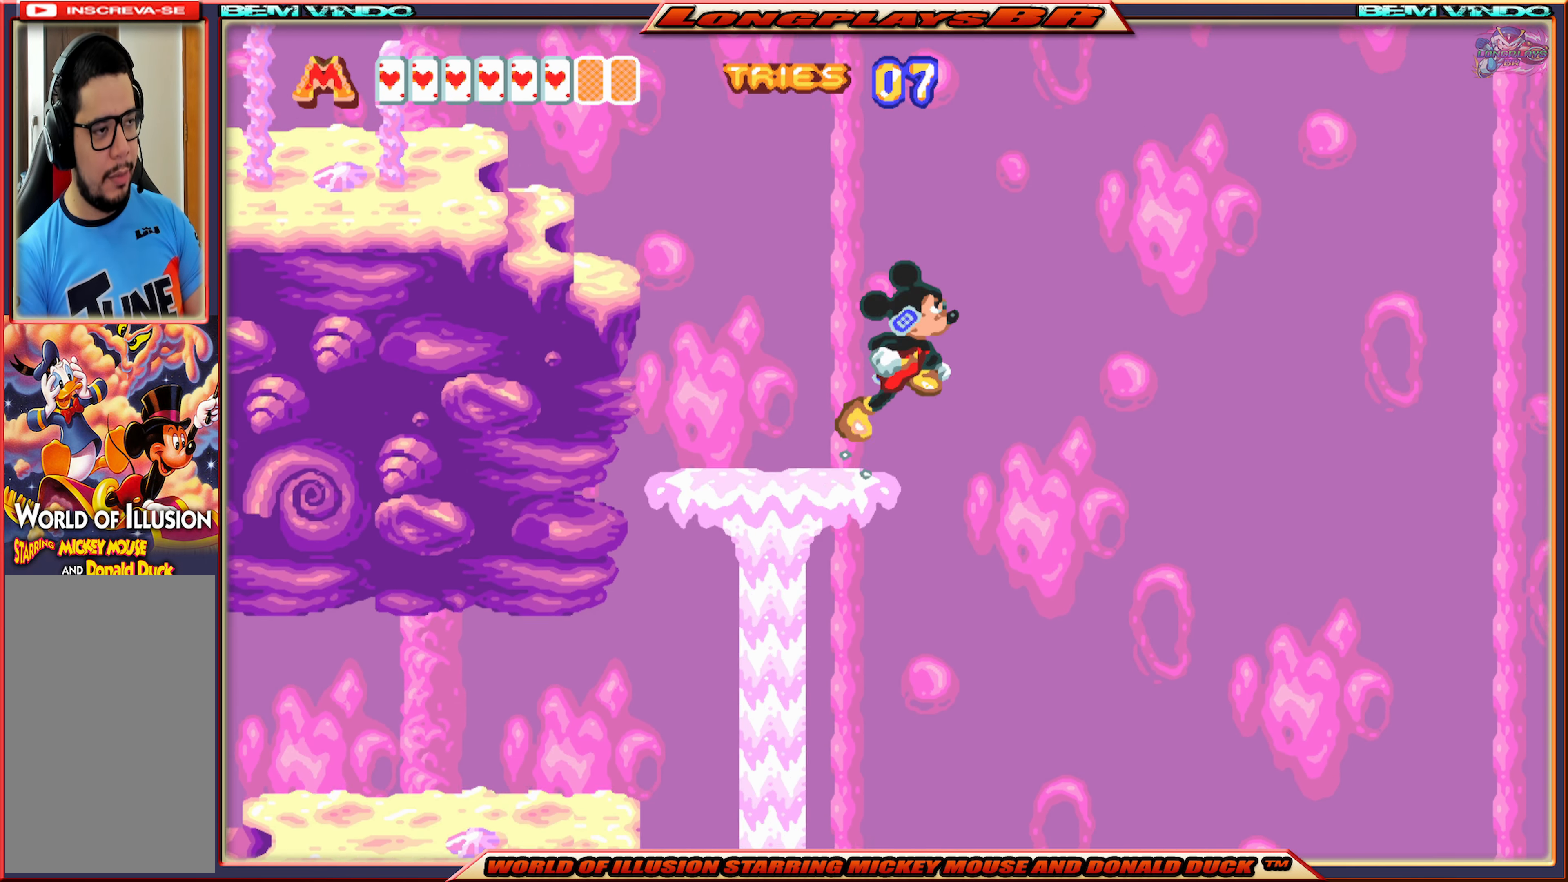
{"buttons": ["A", "X", "DPAD_RIGHT"], "events": []}
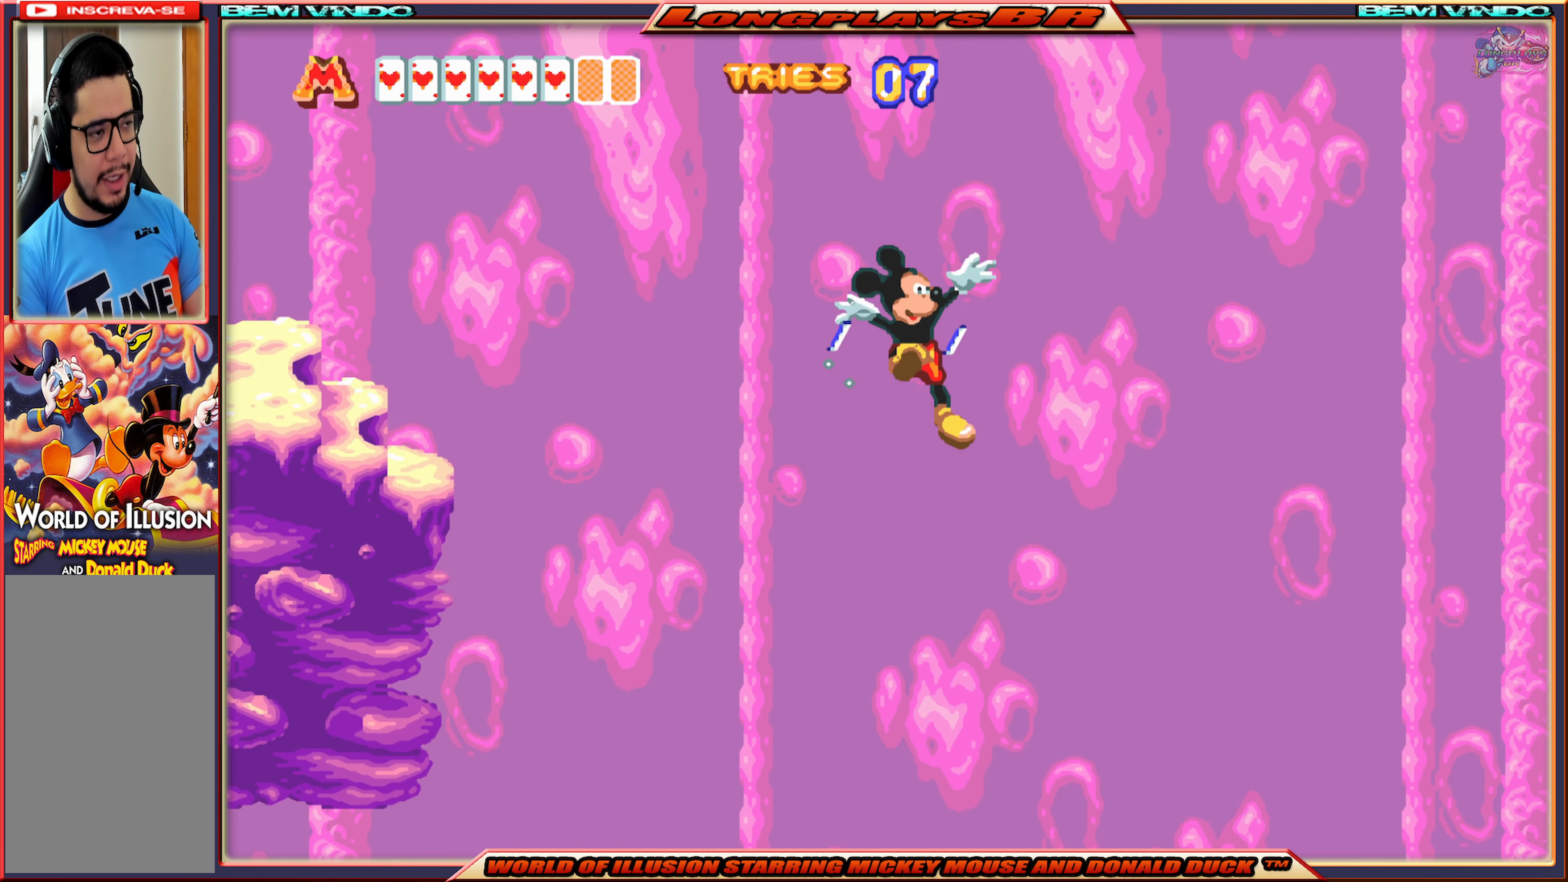
{"buttons": ["X", "DPAD_RIGHT"], "events": [[384, "A", "up"], [434, "A", "down"], [484, "A", "up"]]}
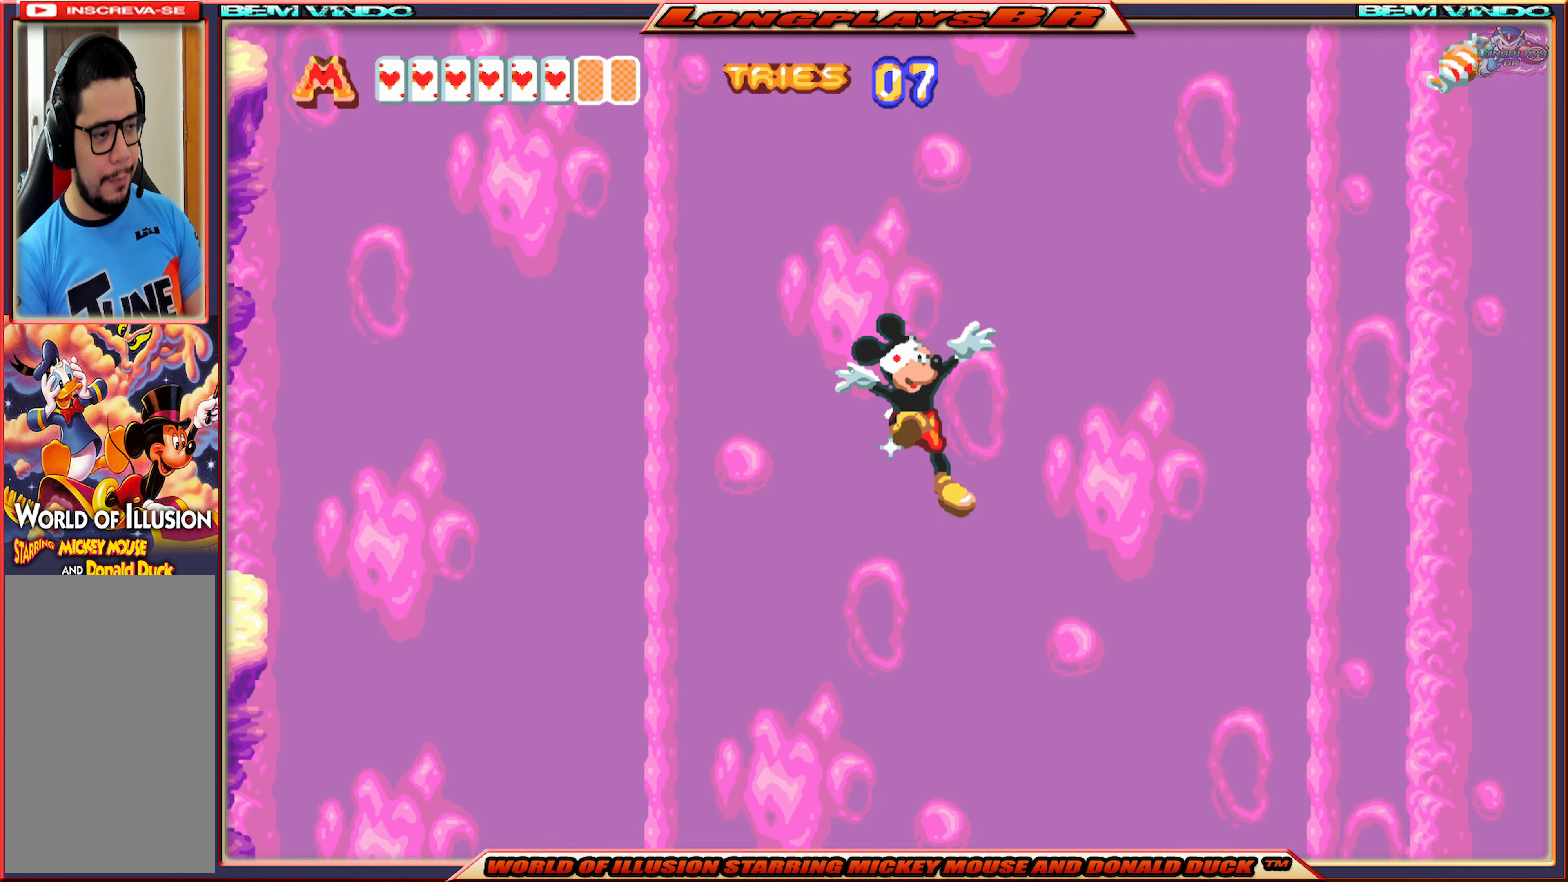
{"buttons": ["X", "DPAD_RIGHT"], "events": []}
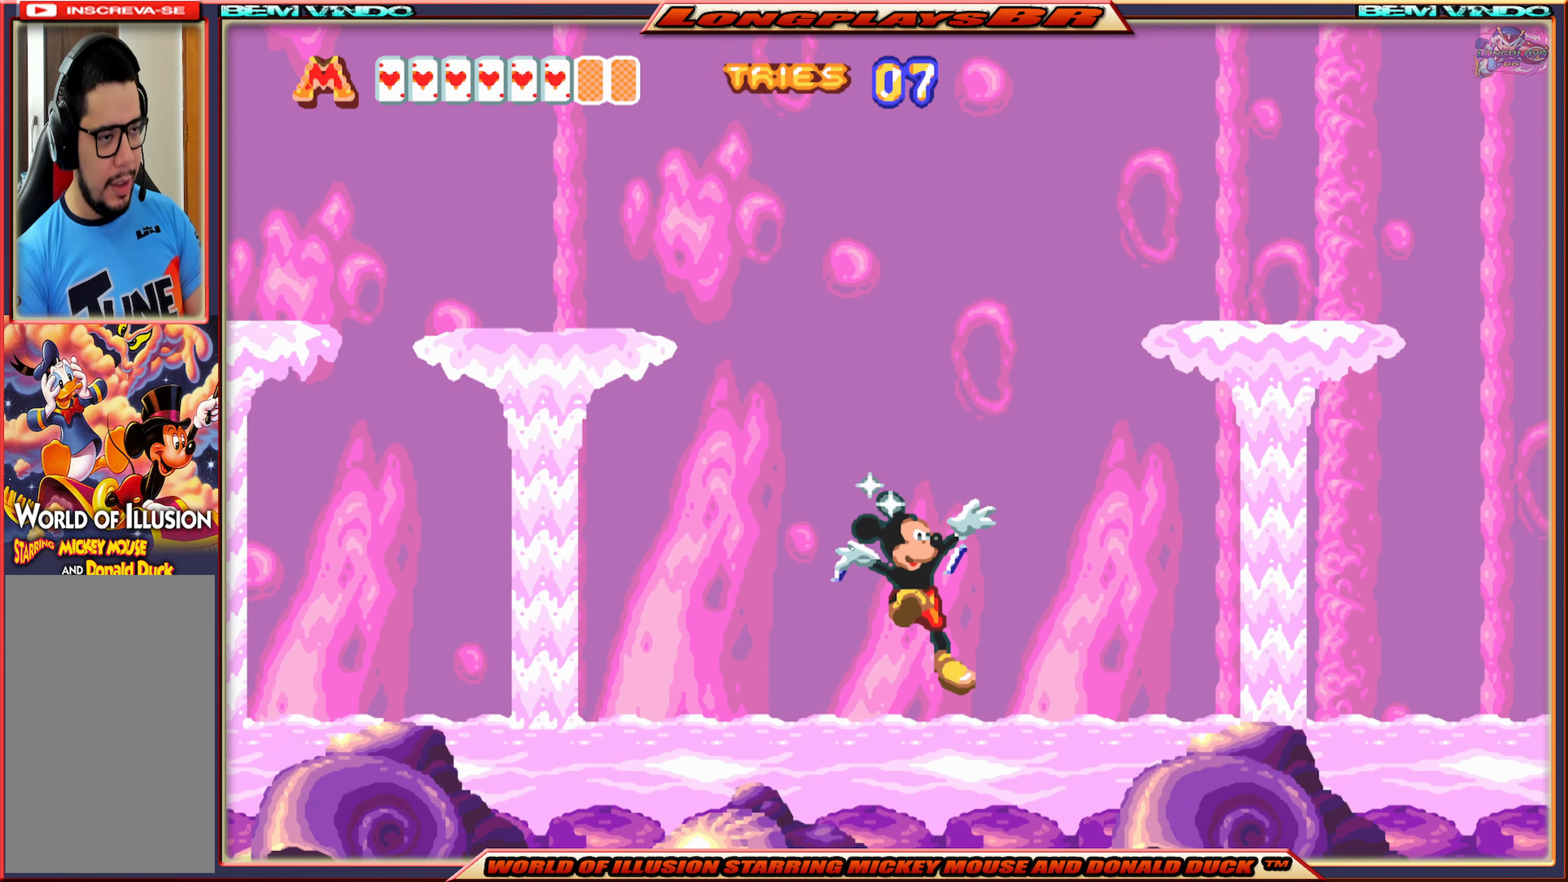
{"buttons": ["X", "DPAD_RIGHT"], "events": []}
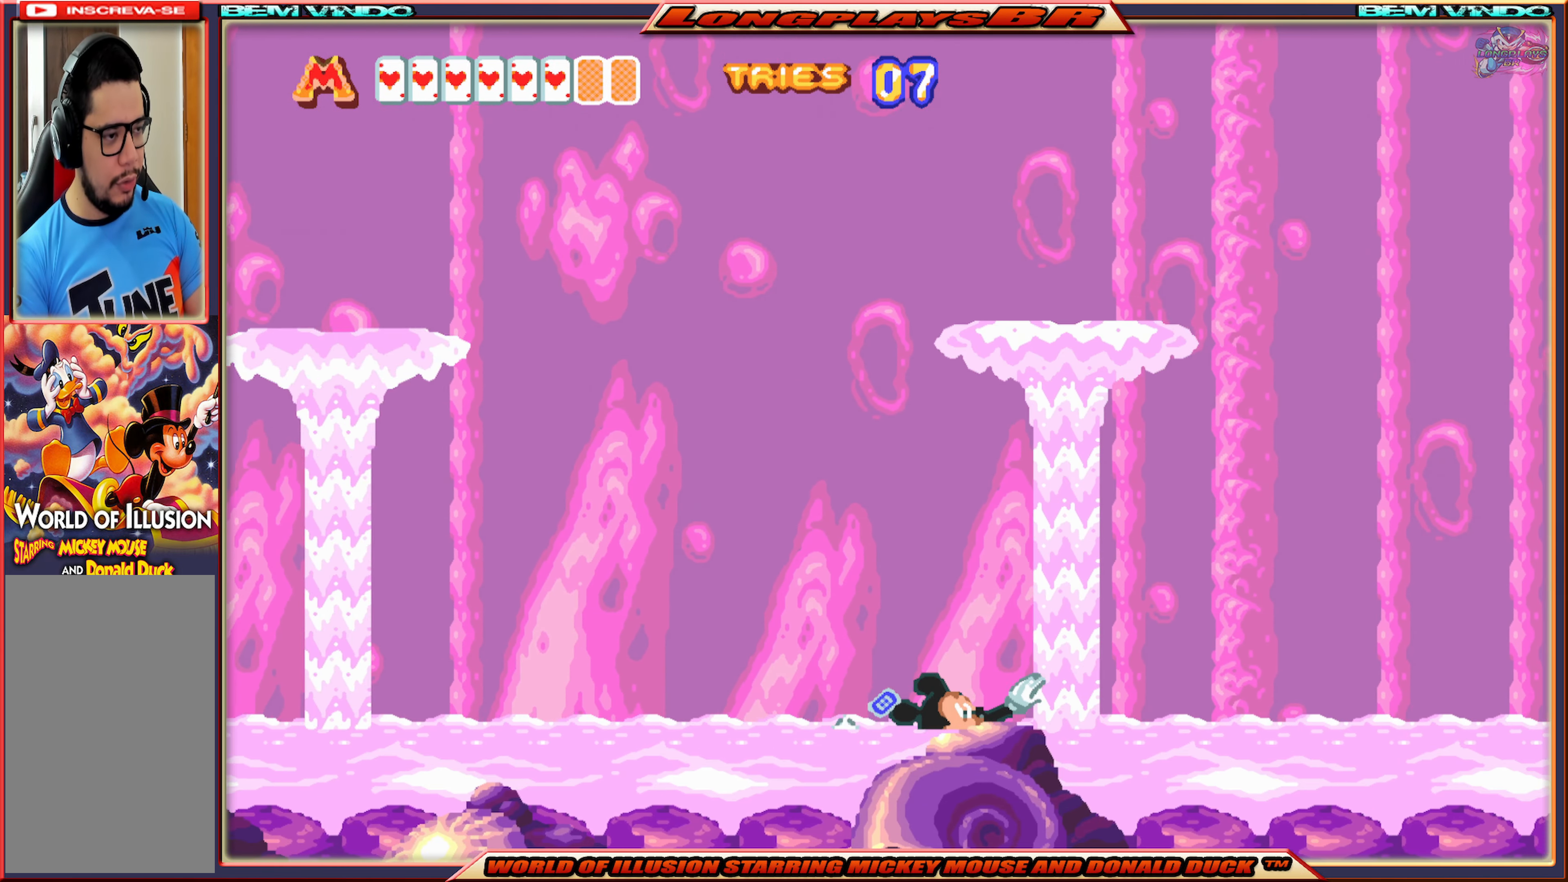
{"buttons": ["X", "DPAD_RIGHT"], "events": []}
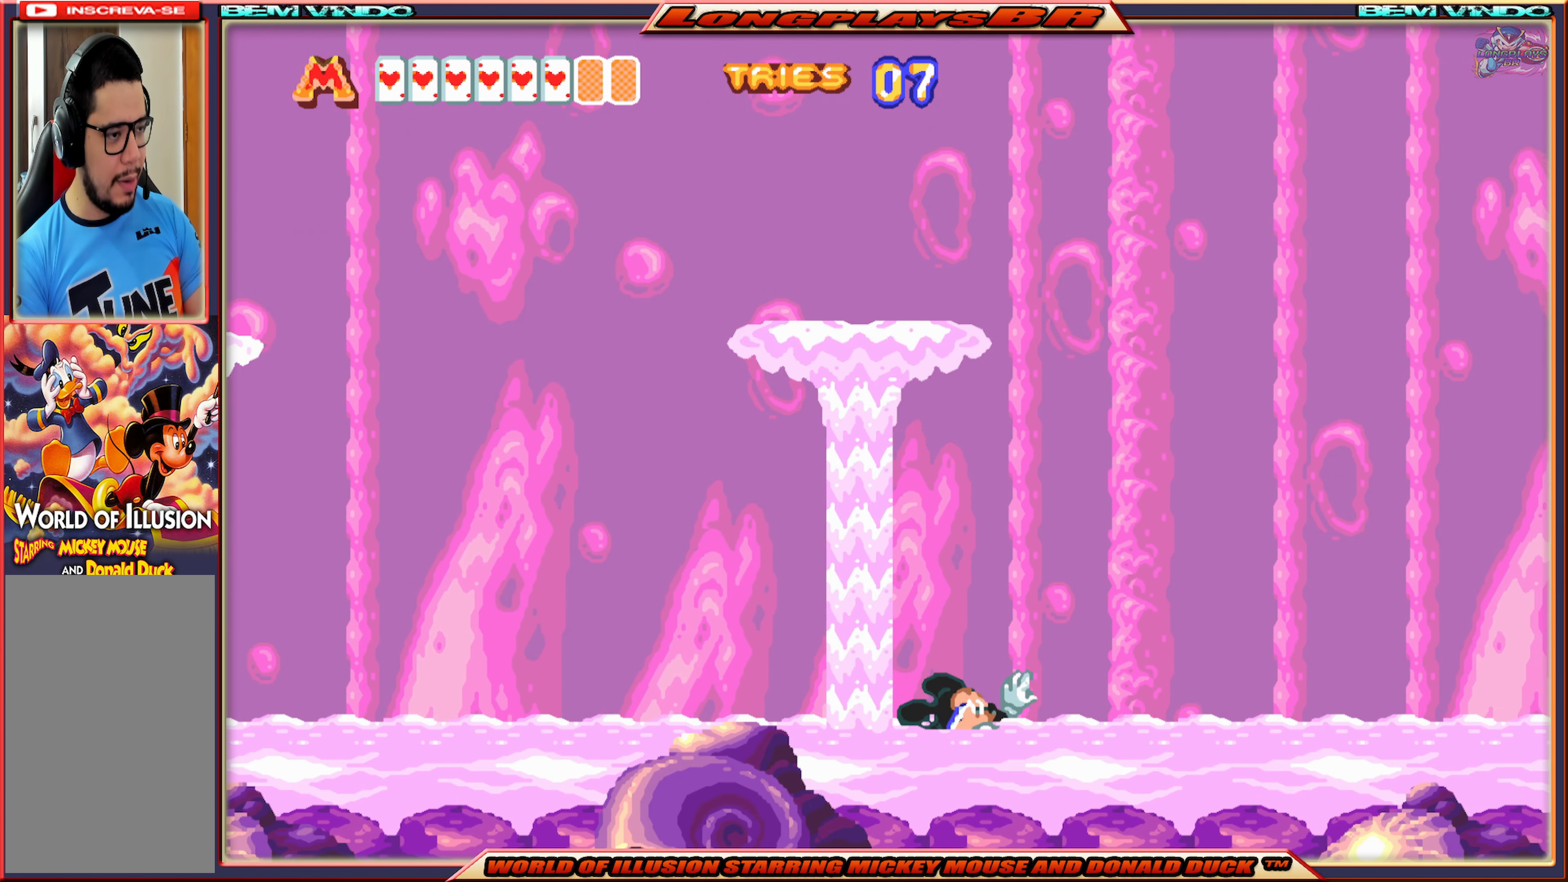
{"buttons": ["X", "DPAD_RIGHT"], "events": []}
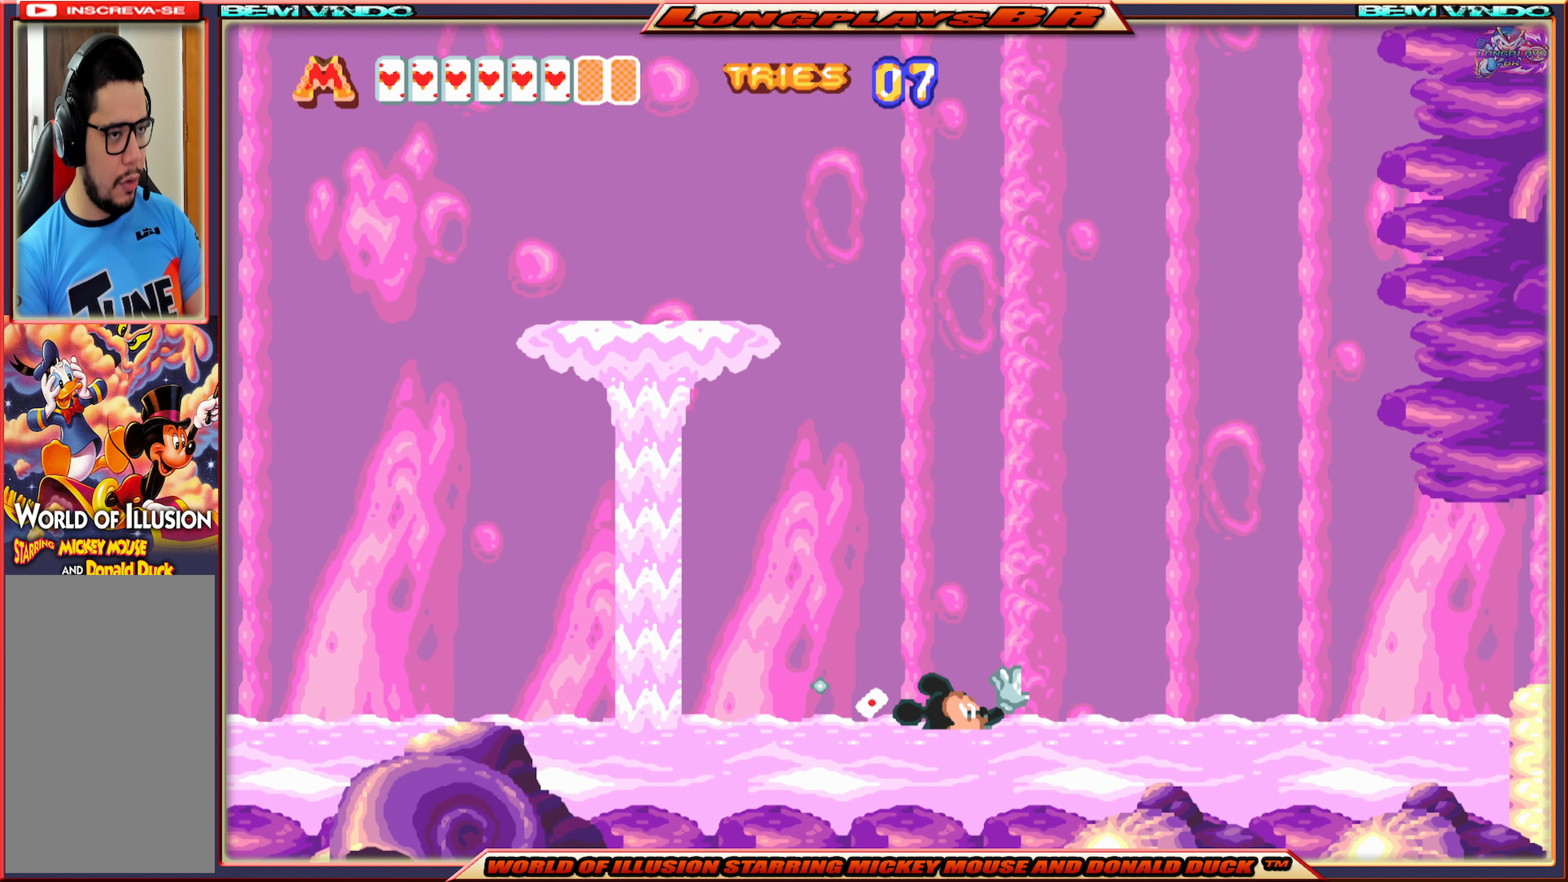
{"buttons": ["X", "DPAD_RIGHT"], "events": []}
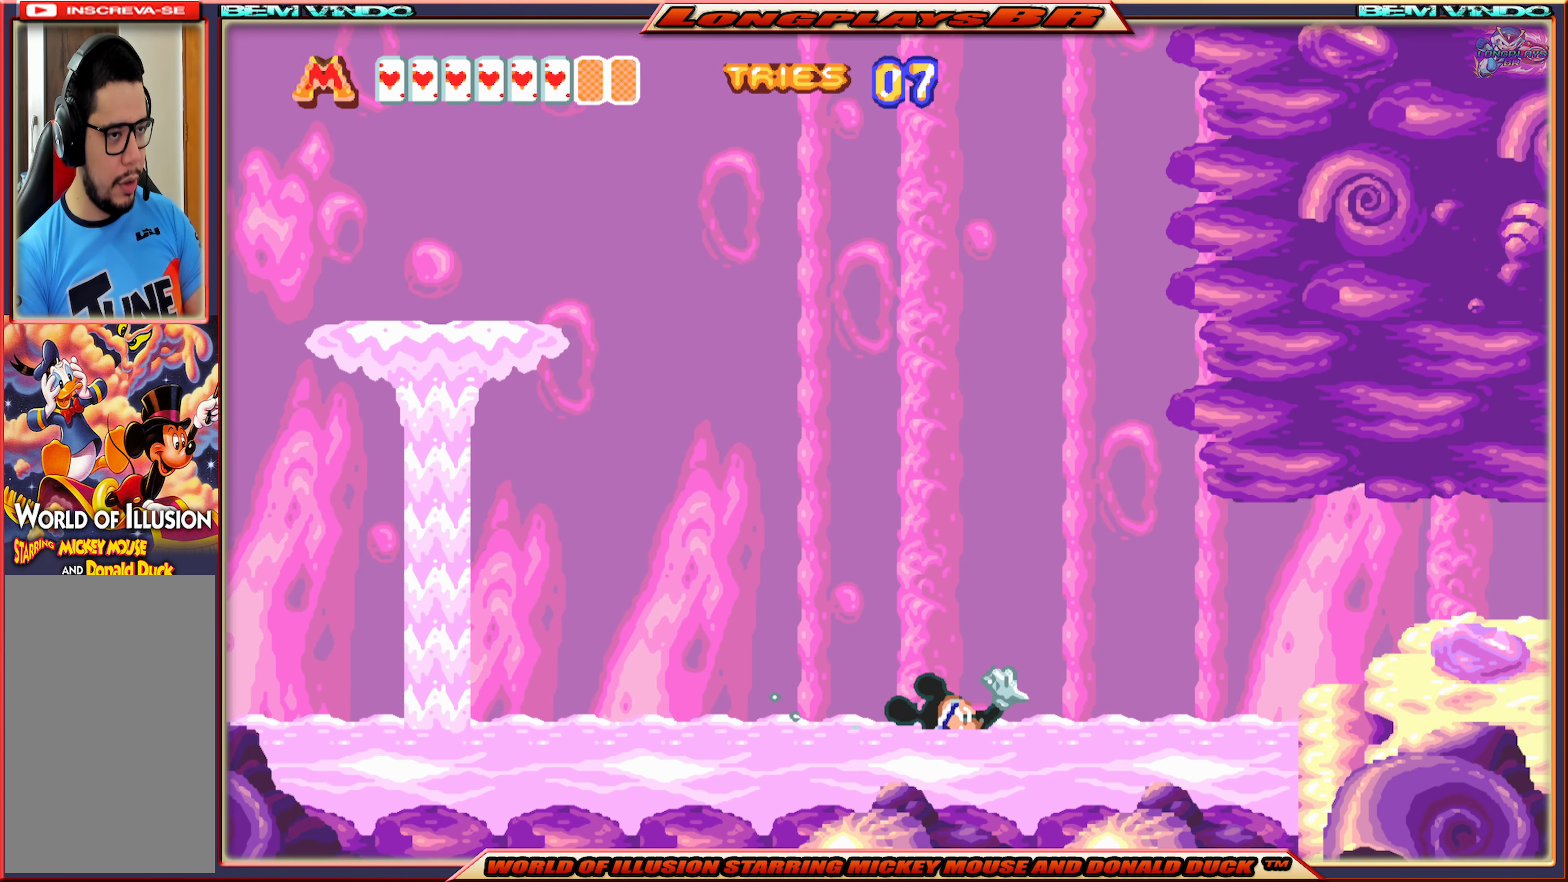
{"buttons": ["X", "DPAD_RIGHT"], "events": []}
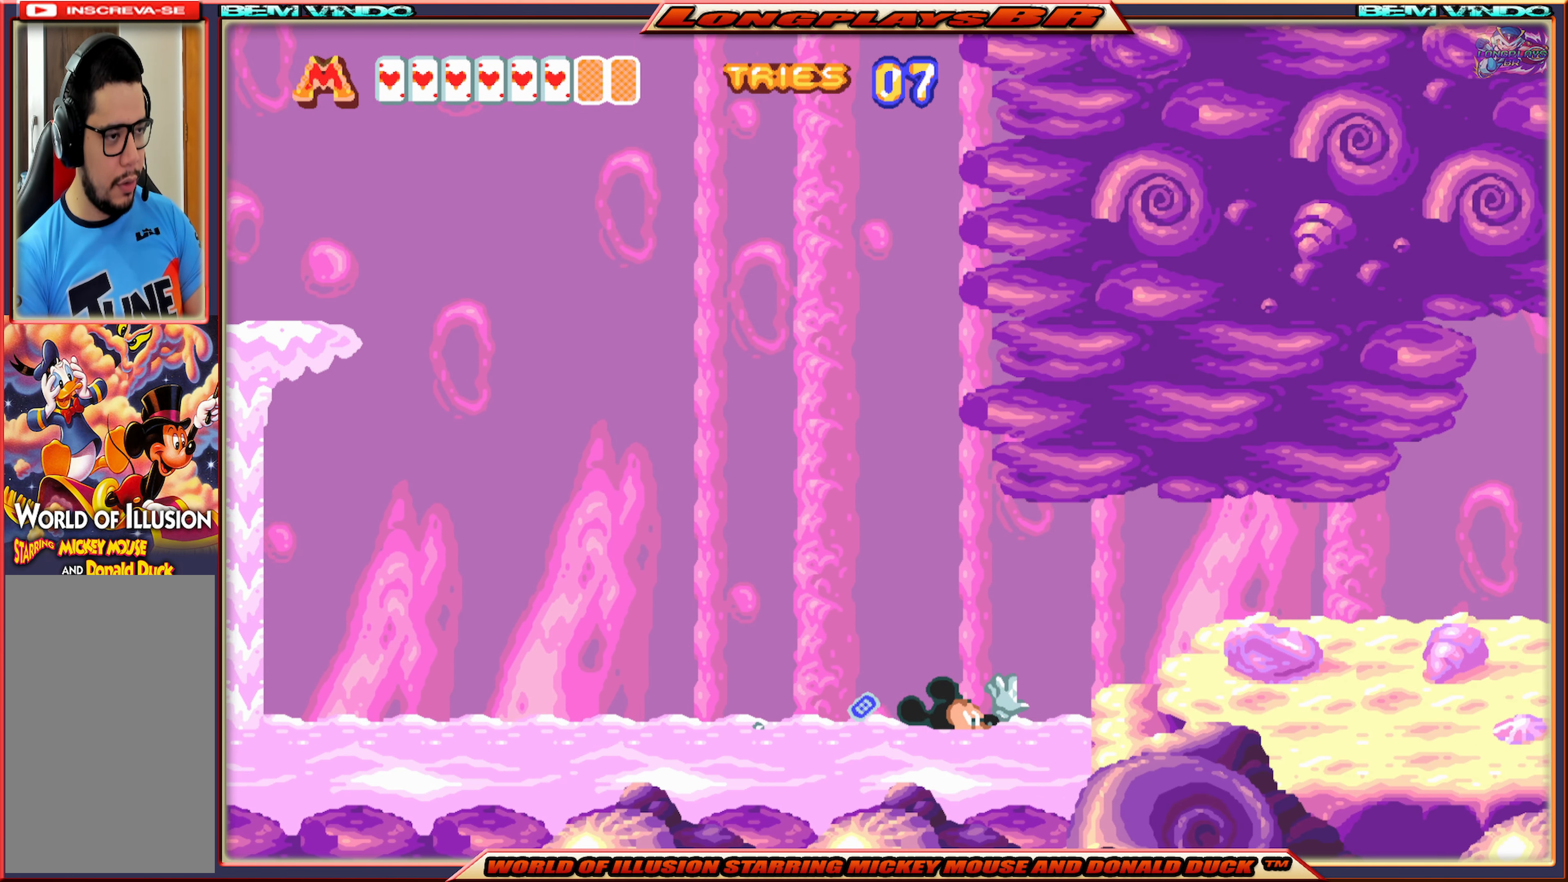
{"buttons": ["X", "DPAD_RIGHT"], "events": [[17, "A", "down"], [250, "A", "up"]]}
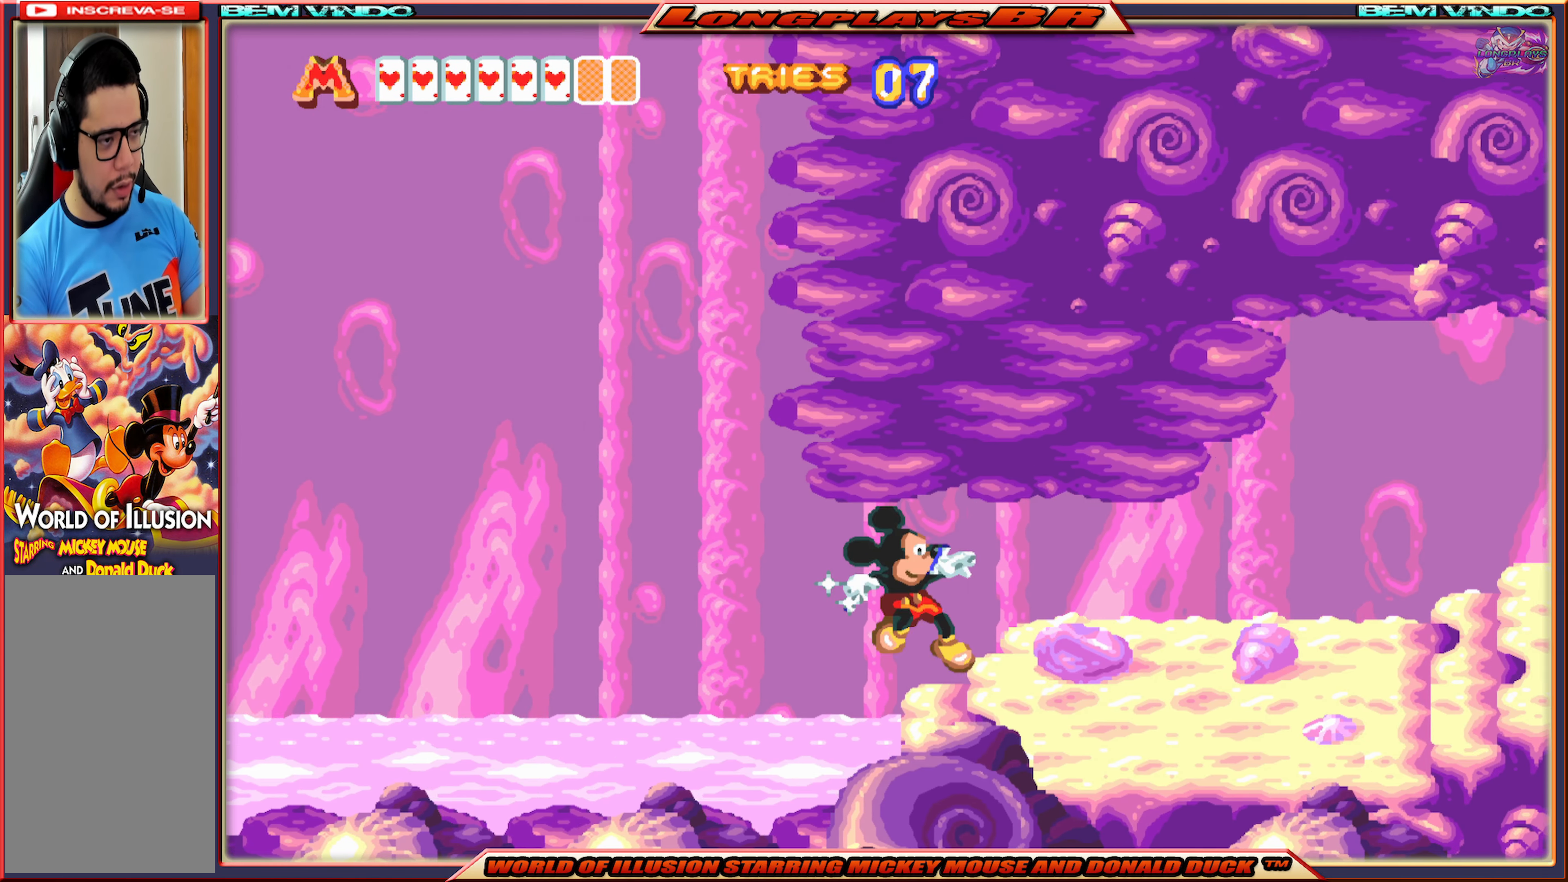
{"buttons": ["X", "DPAD_RIGHT"], "events": [[184, "A", "down"], [450, "A", "up"]]}
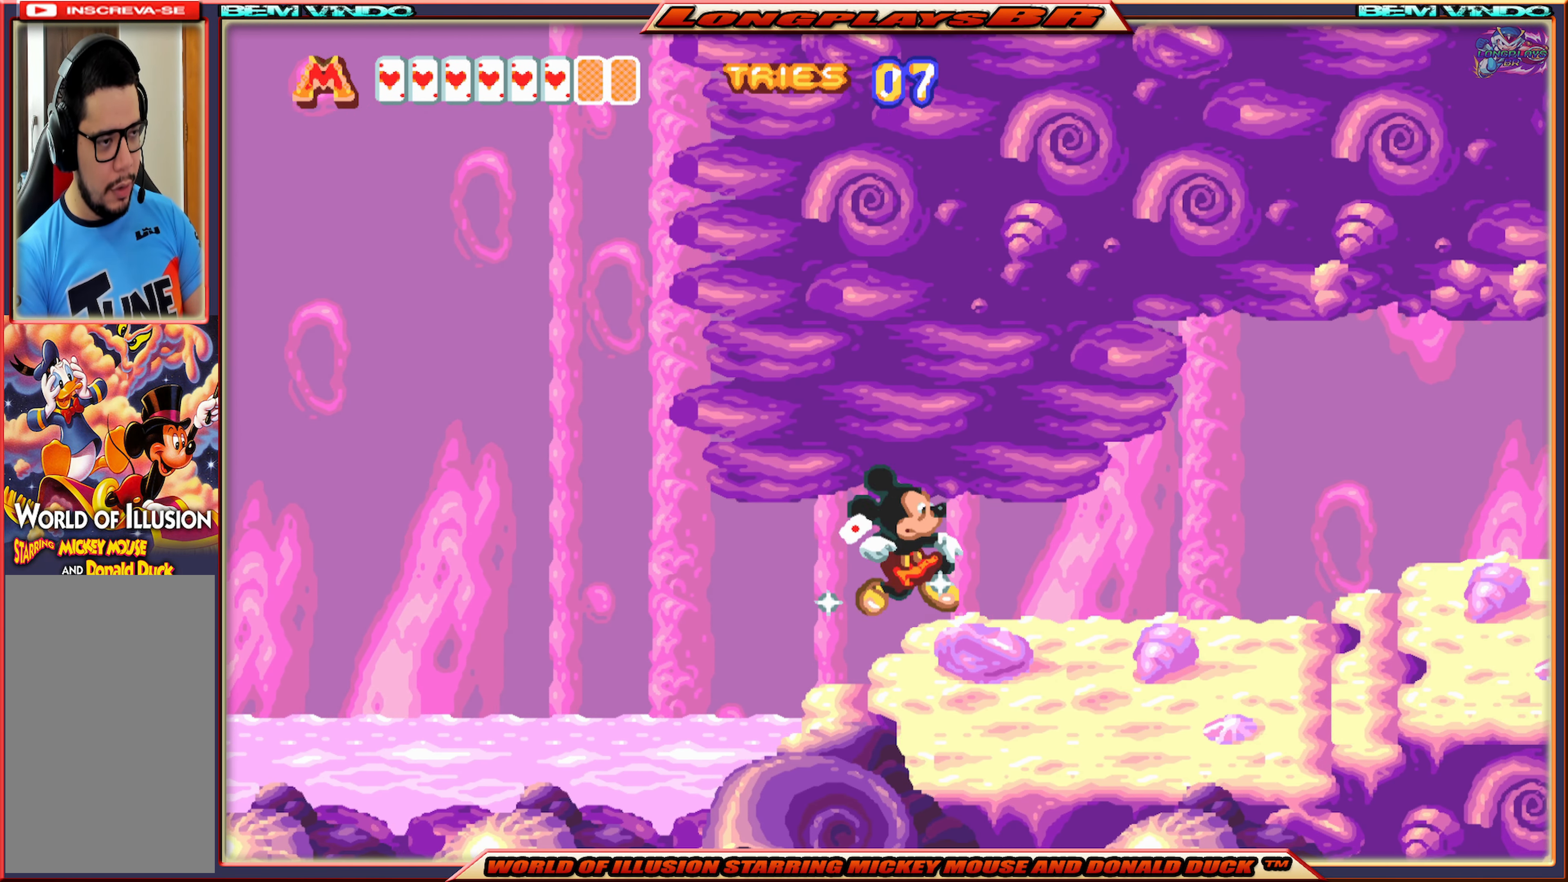
{"buttons": ["X", "DPAD_RIGHT"], "events": []}
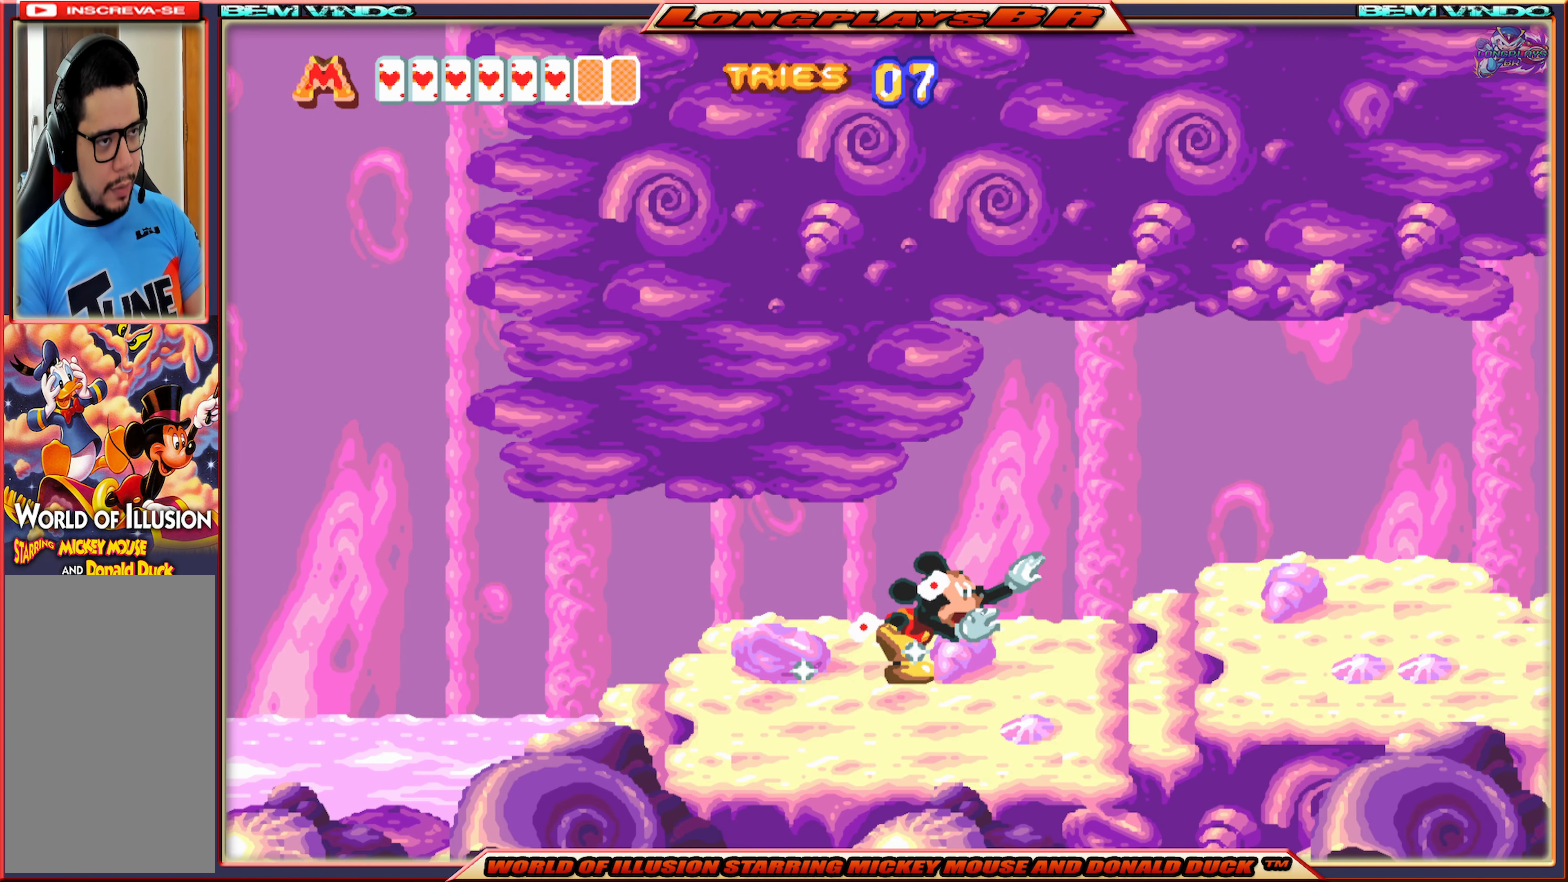
{"buttons": ["X", "DPAD_RIGHT"], "events": [[234, "A", "down"], [433, "A", "up"]]}
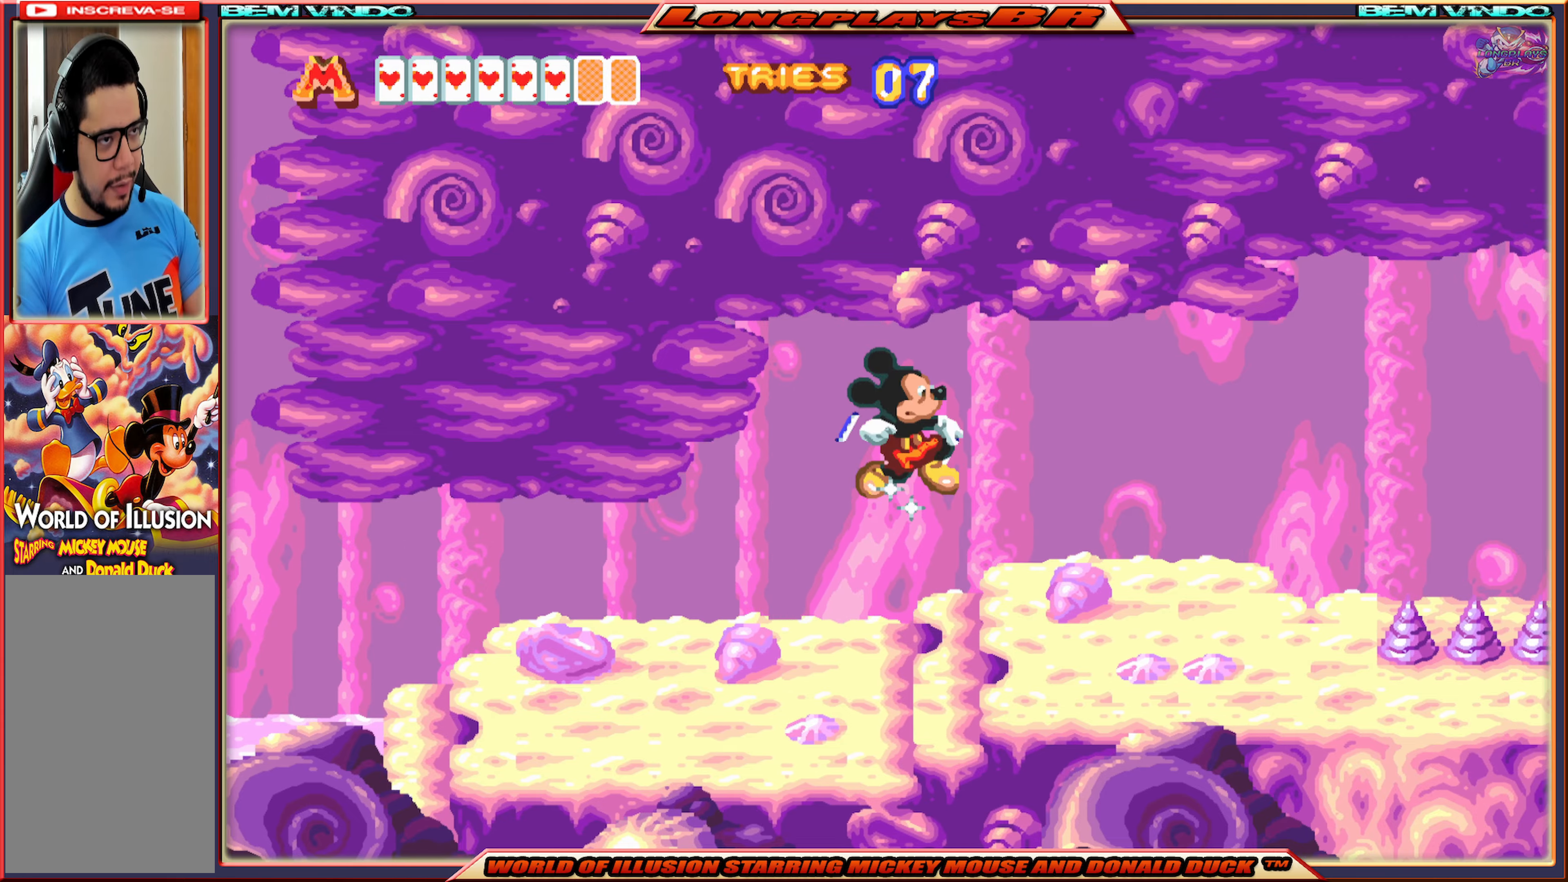
{"buttons": ["X", "DPAD_RIGHT"], "events": []}
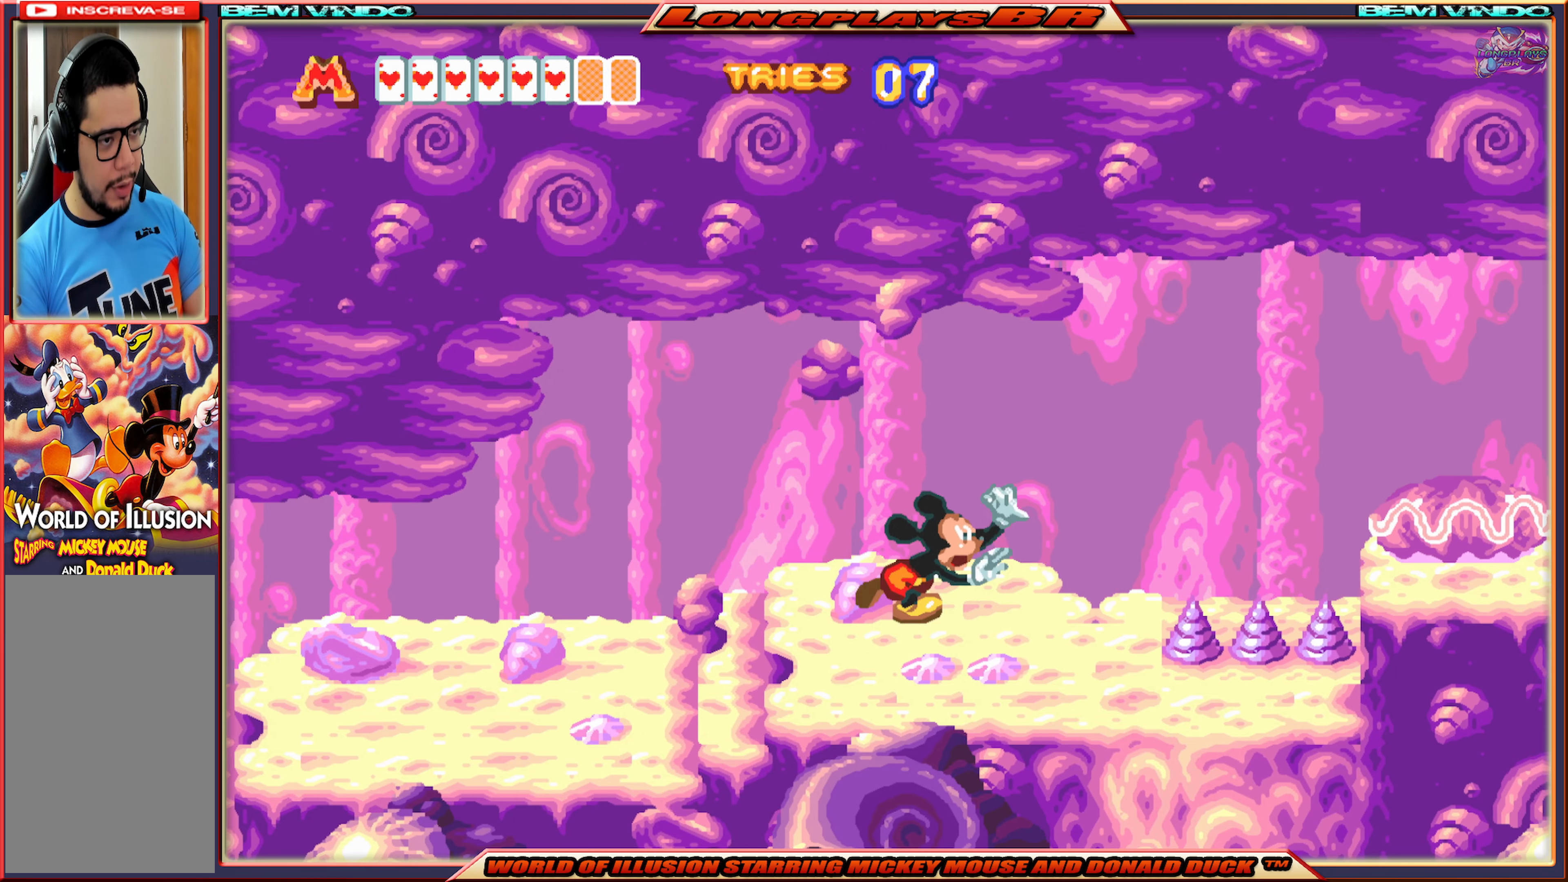
{"buttons": ["A", "X", "DPAD_RIGHT"], "events": [[366, "A", "down"]]}
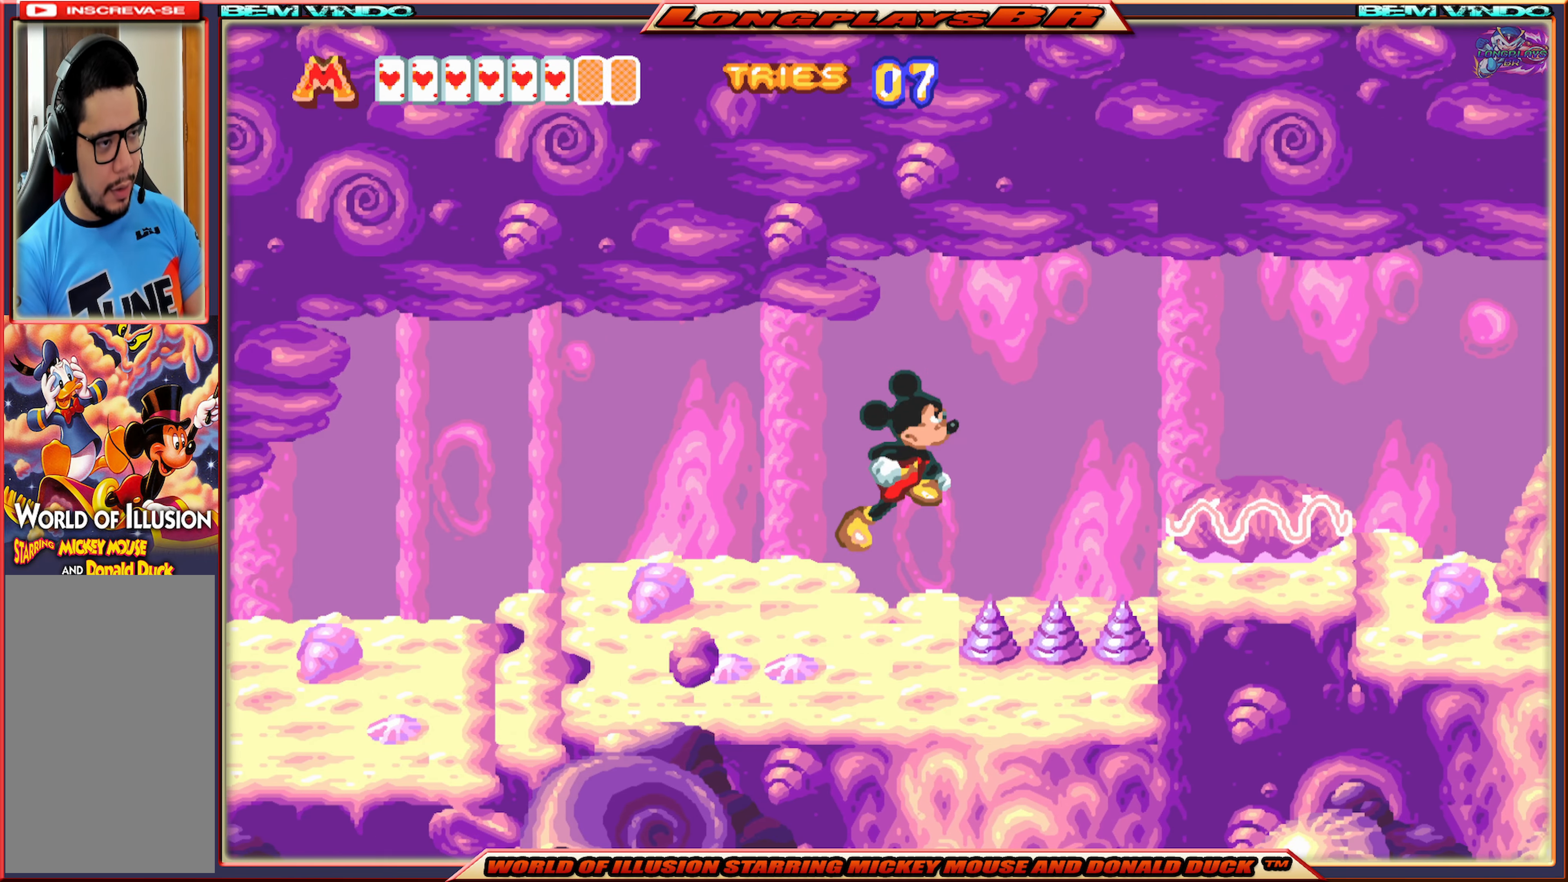
{"buttons": ["A", "X", "DPAD_RIGHT"], "events": []}
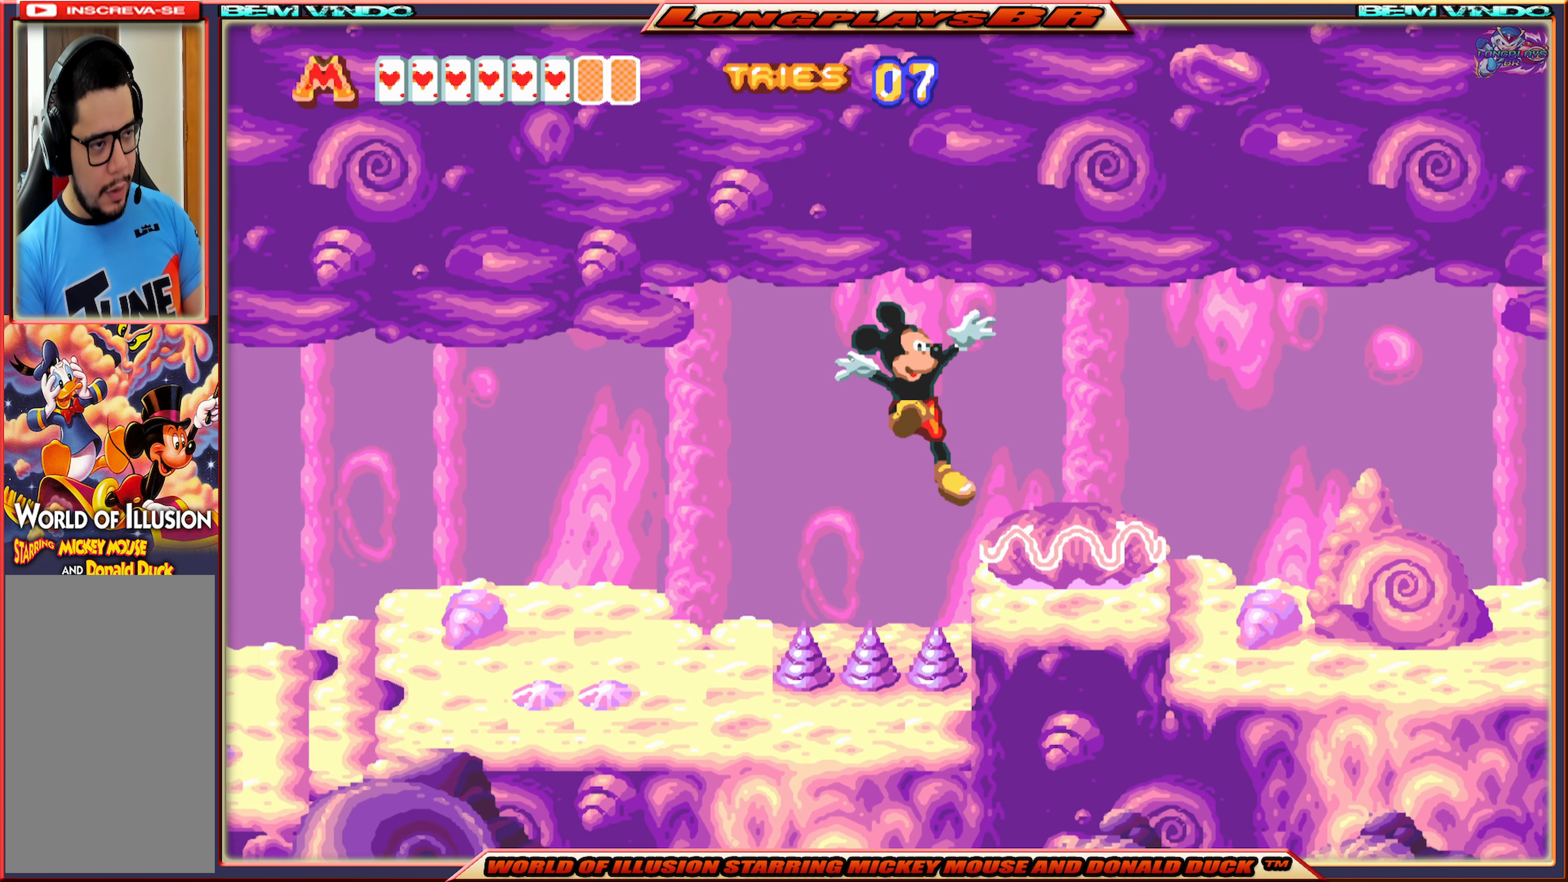
{"buttons": ["A", "X", "DPAD_RIGHT"], "events": [[50, "A", "up"], [183, "A", "down"]]}
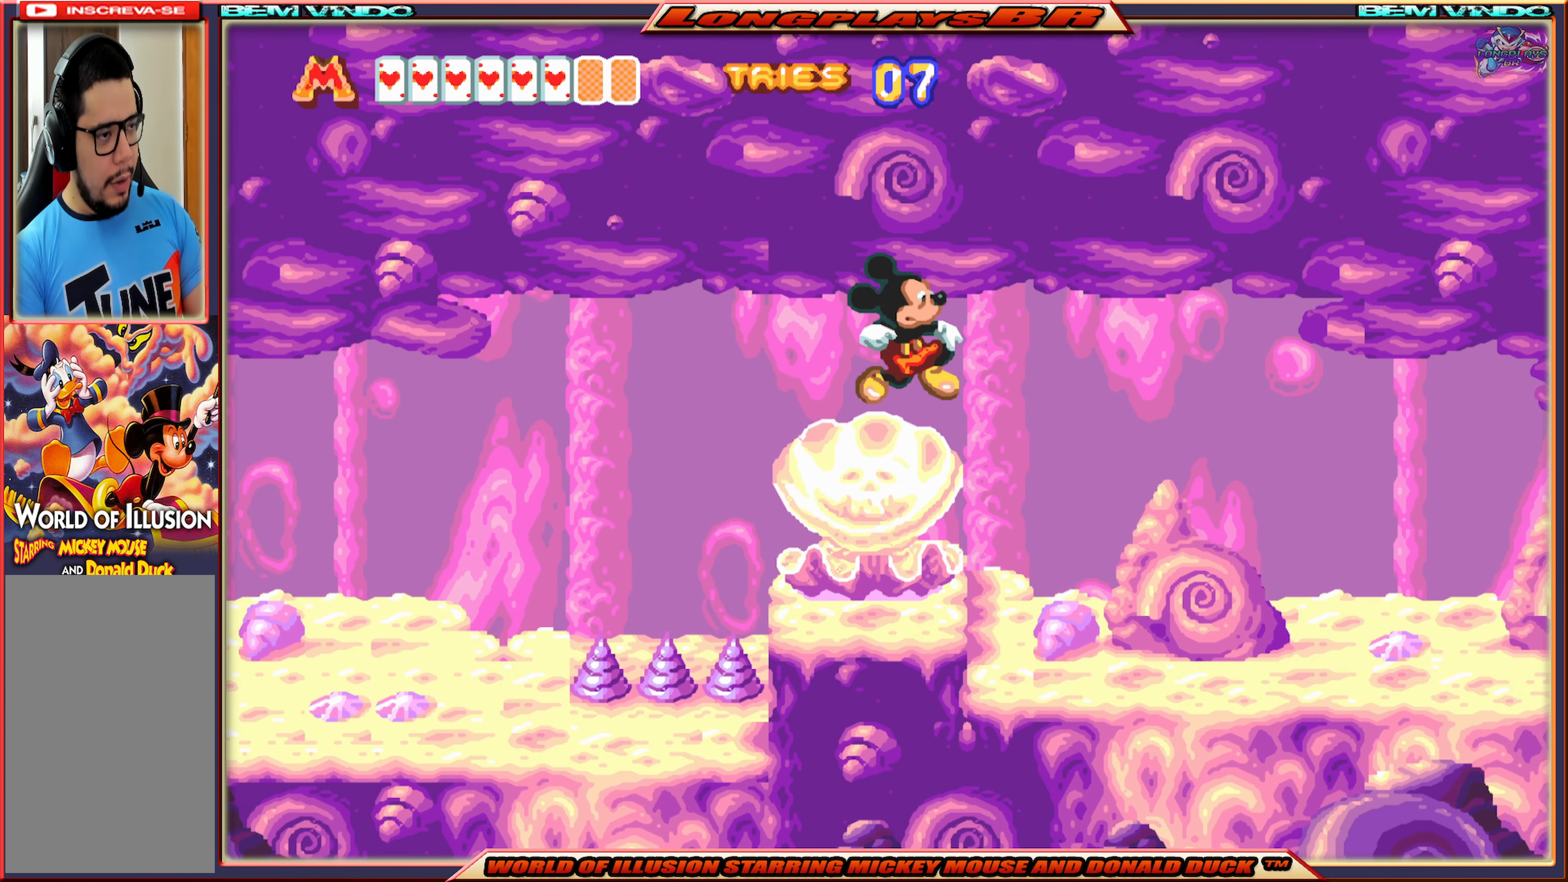
{"buttons": ["X", "DPAD_RIGHT"], "events": [[466, "A", "up"]]}
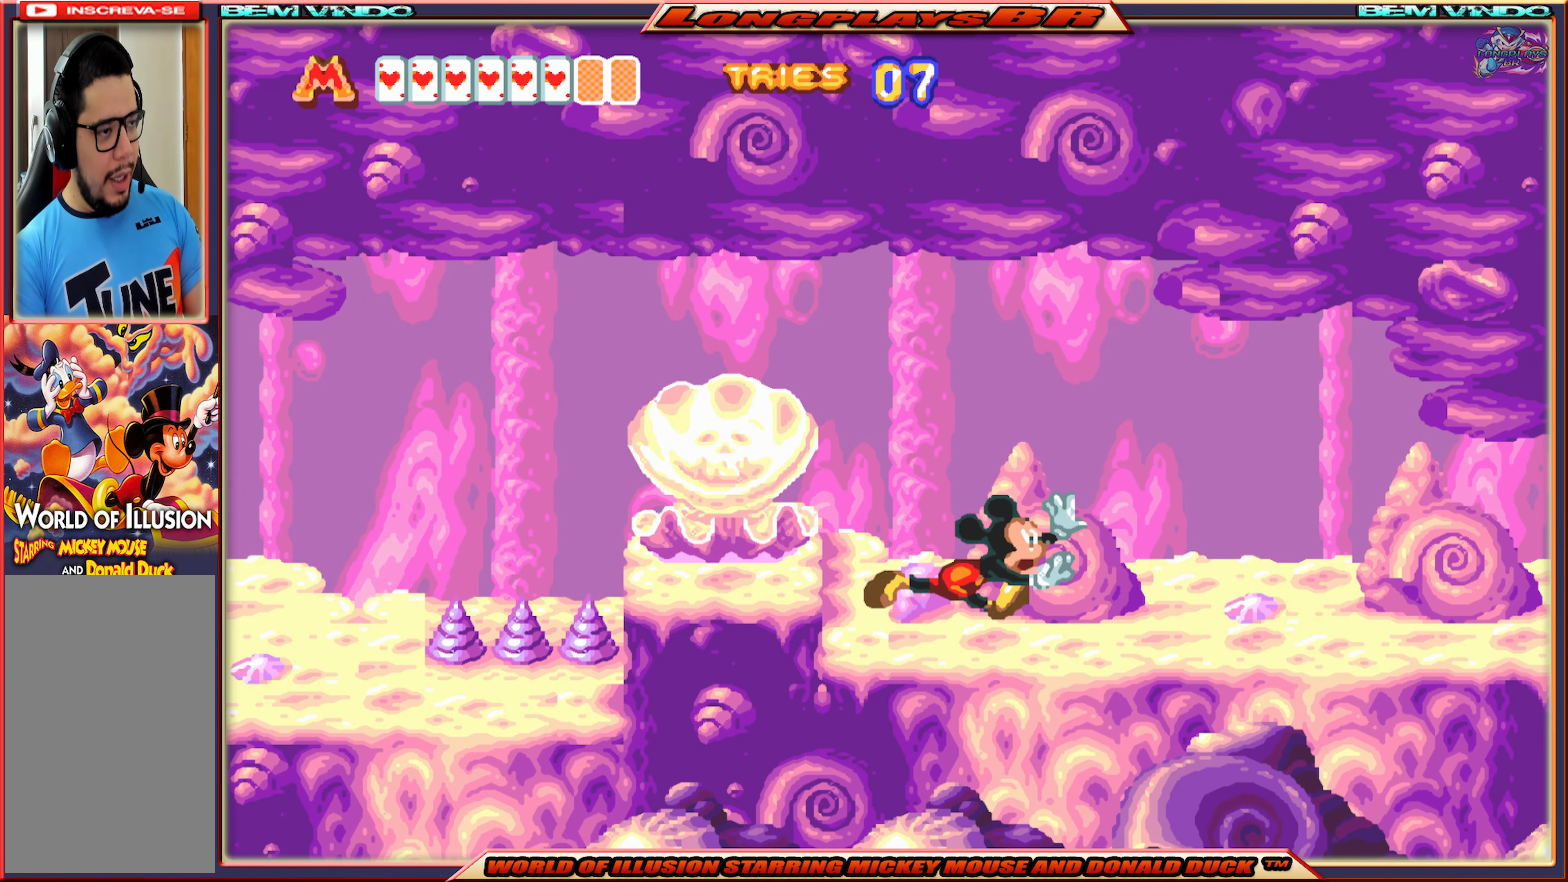
{"buttons": ["X", "DPAD_RIGHT"], "events": [[133, "DPAD_RIGHT", "up"], [350, "DPAD_RIGHT", "down"]]}
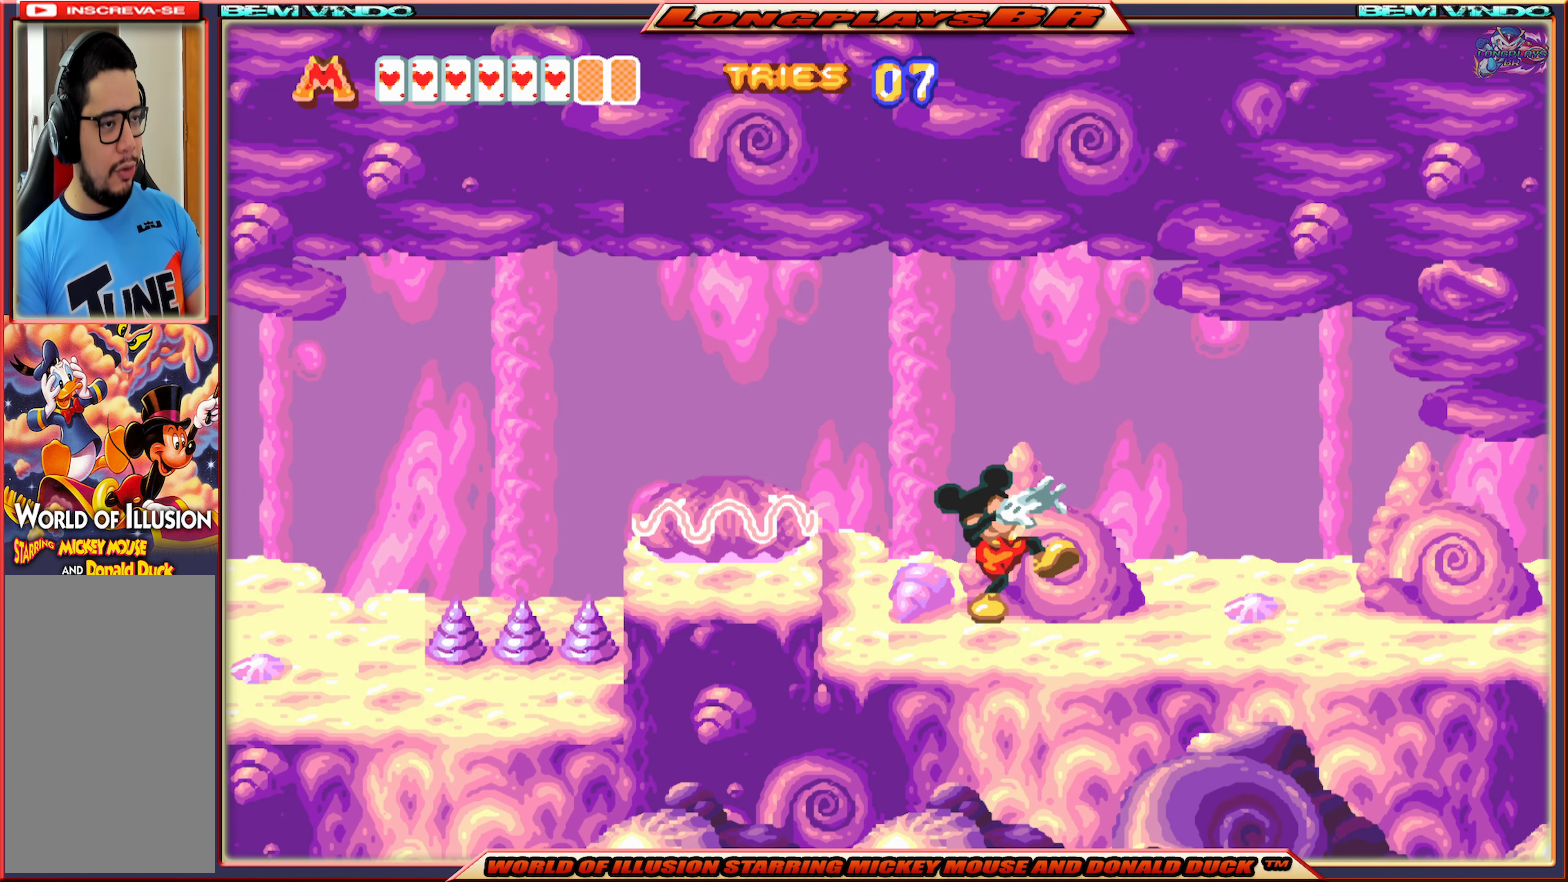
{"buttons": ["X", "DPAD_RIGHT"], "events": []}
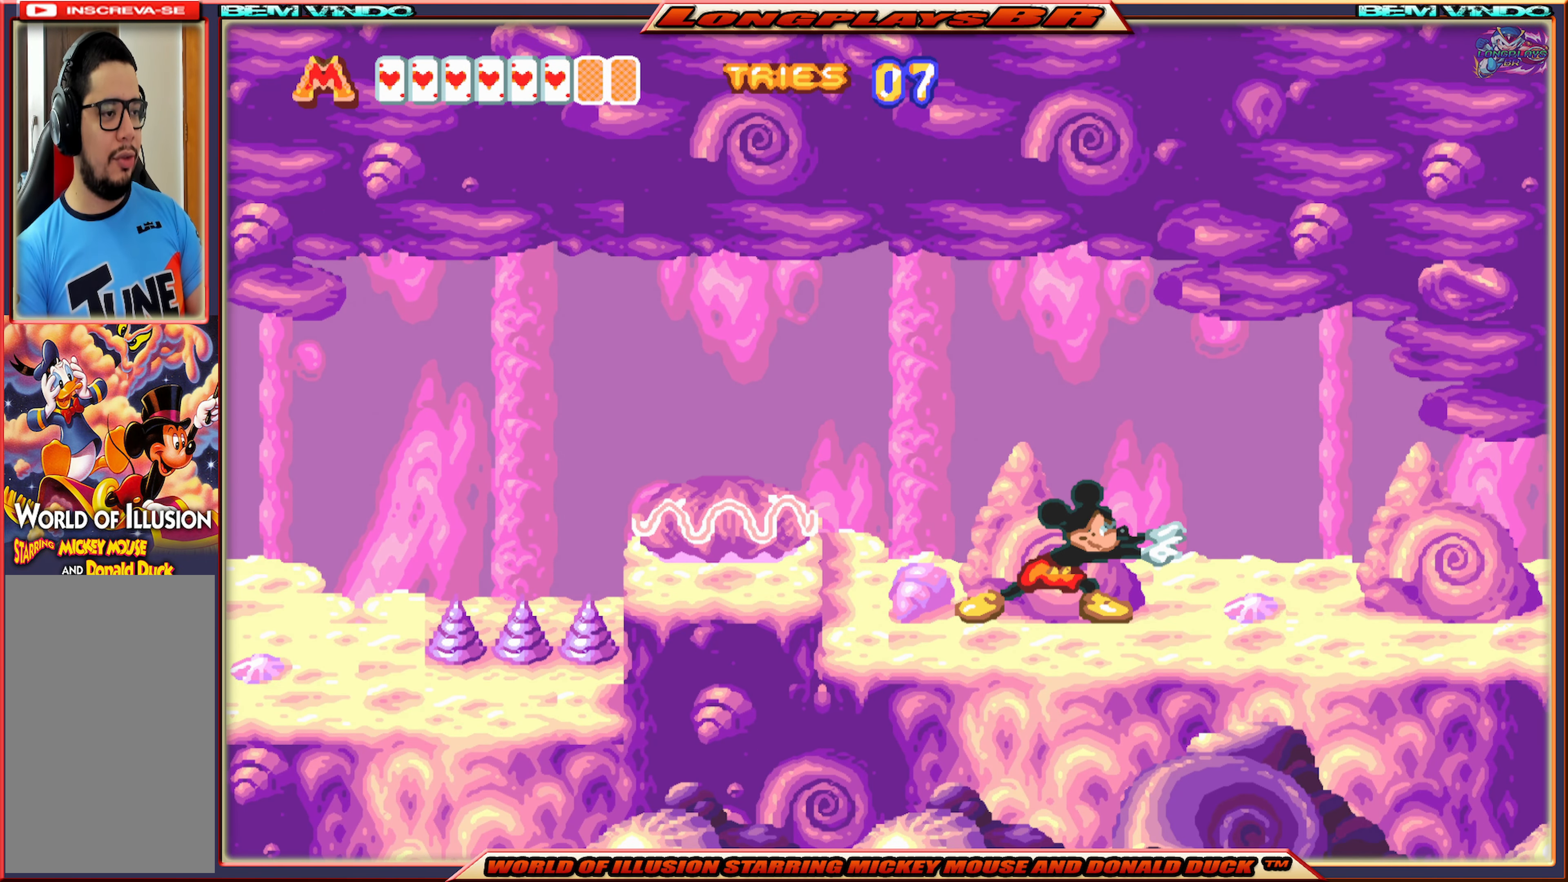
{"buttons": [], "events": [[66, "X", "up"], [166, "DPAD_RIGHT", "up"]]}
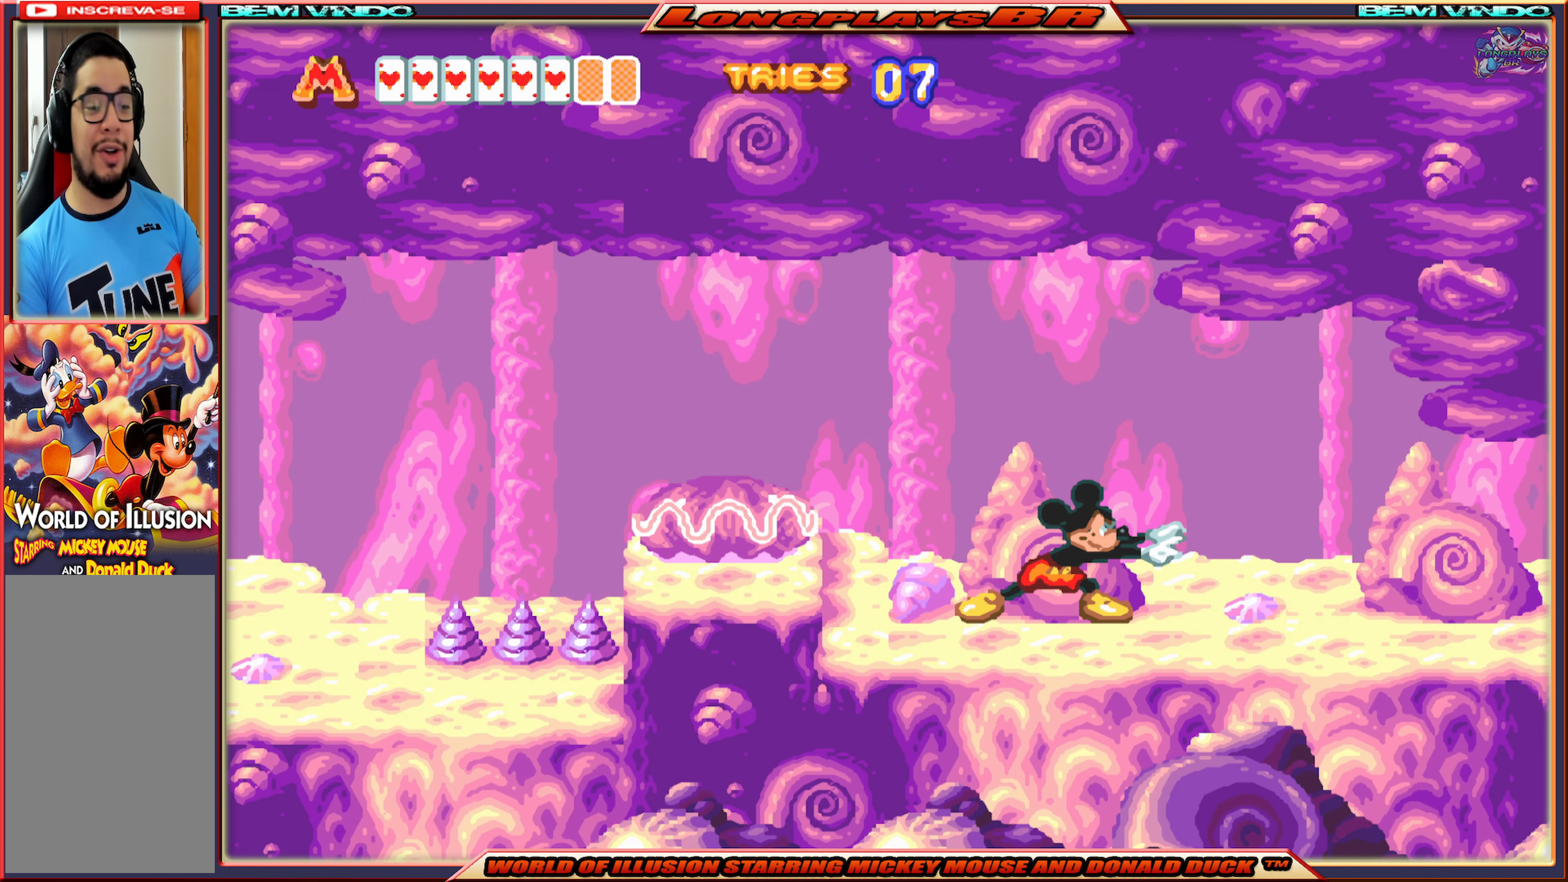
{"buttons": [], "events": []}
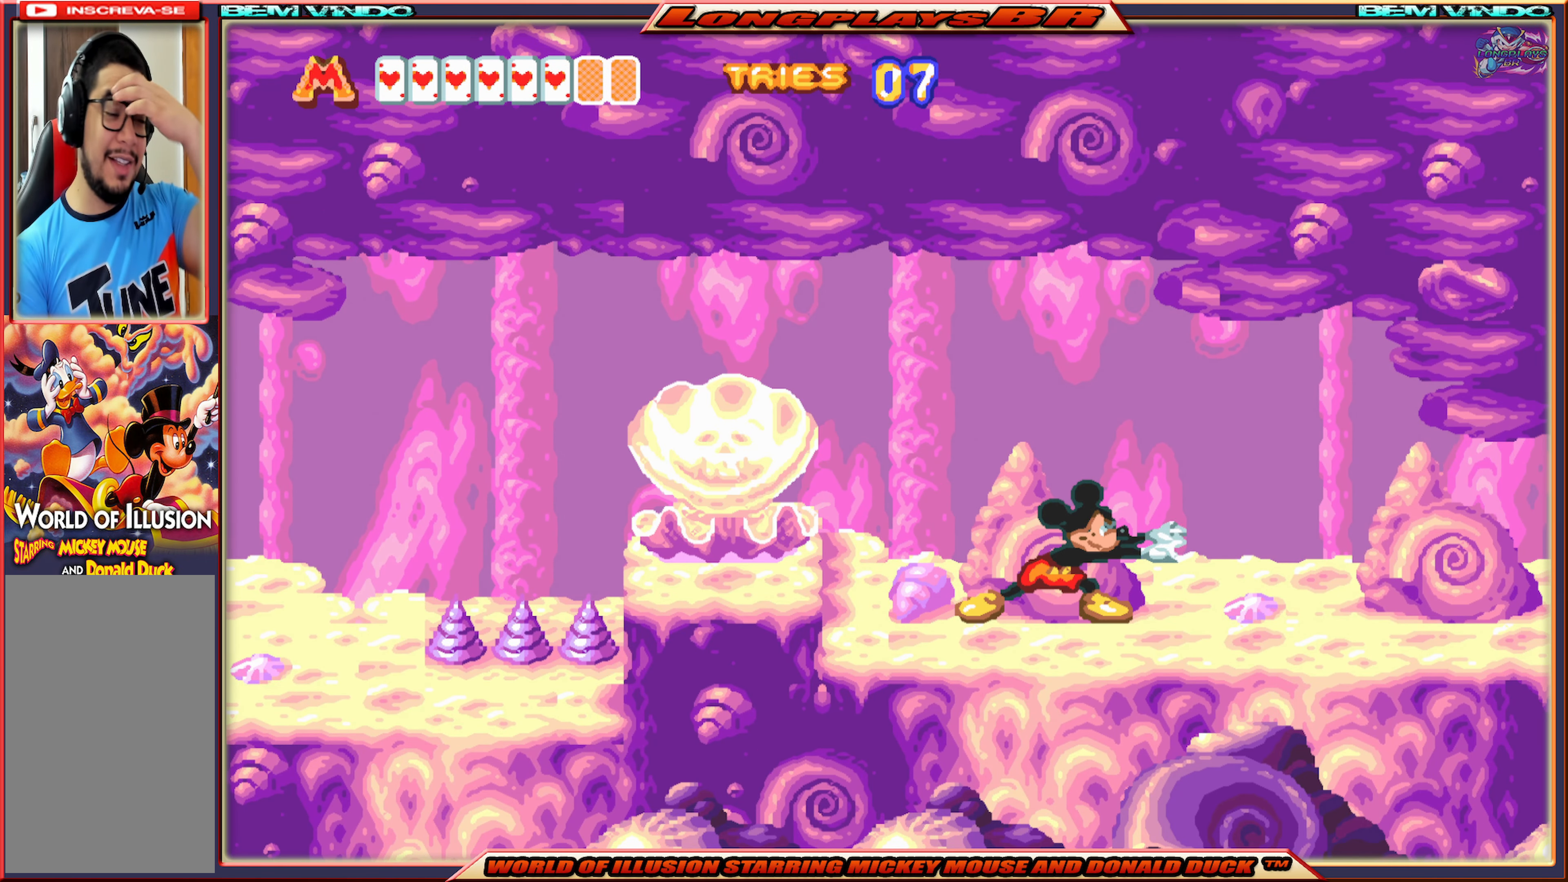
{"buttons": [], "events": []}
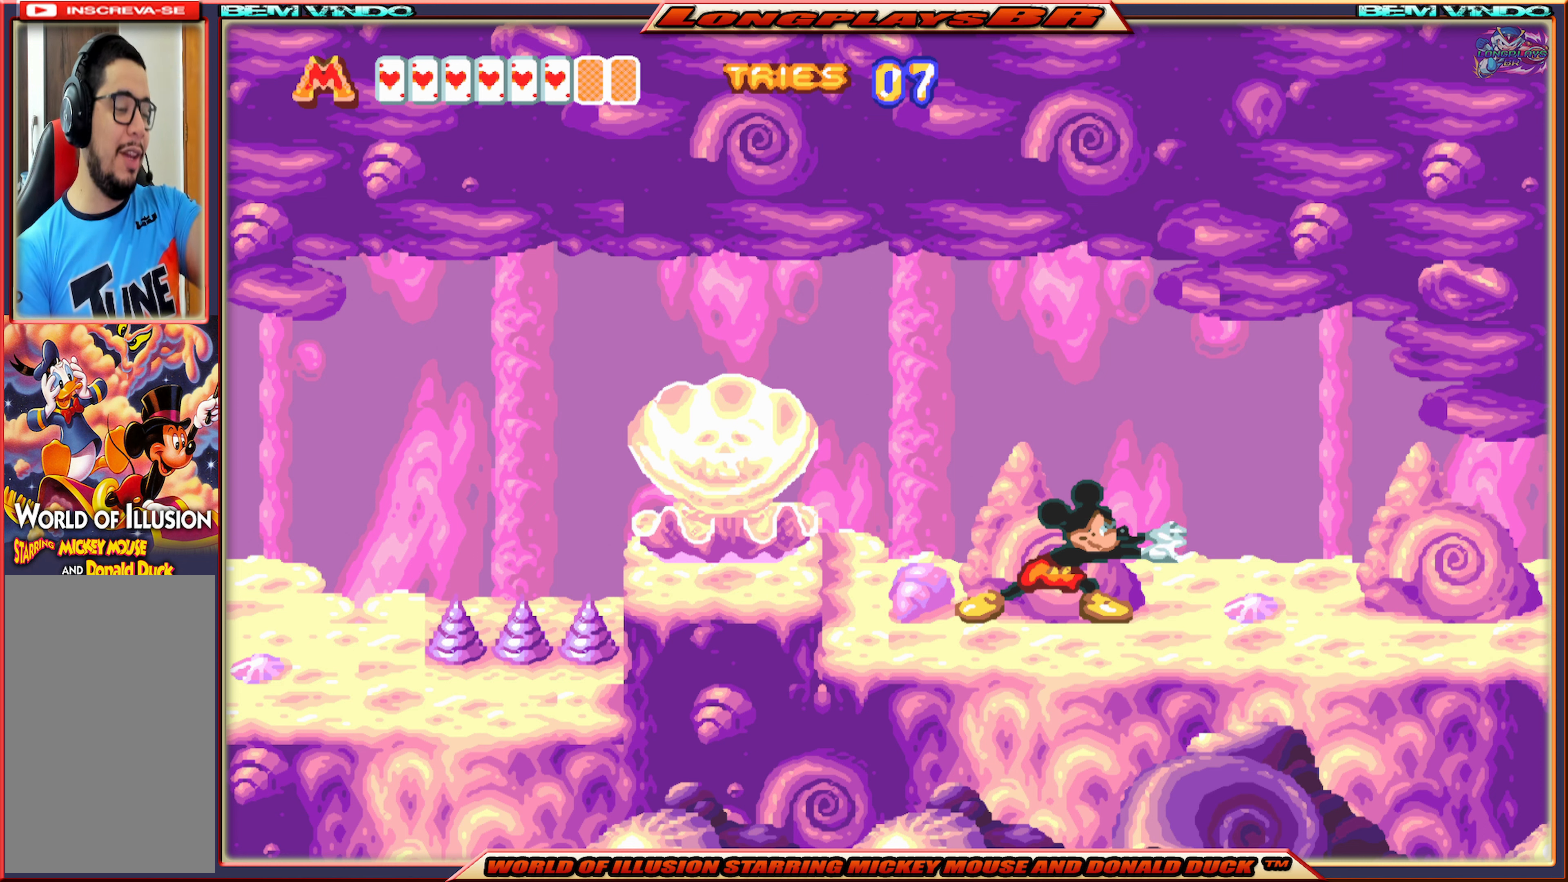
{"buttons": [], "events": [[350, "A", "down"], [483, "A", "up"]]}
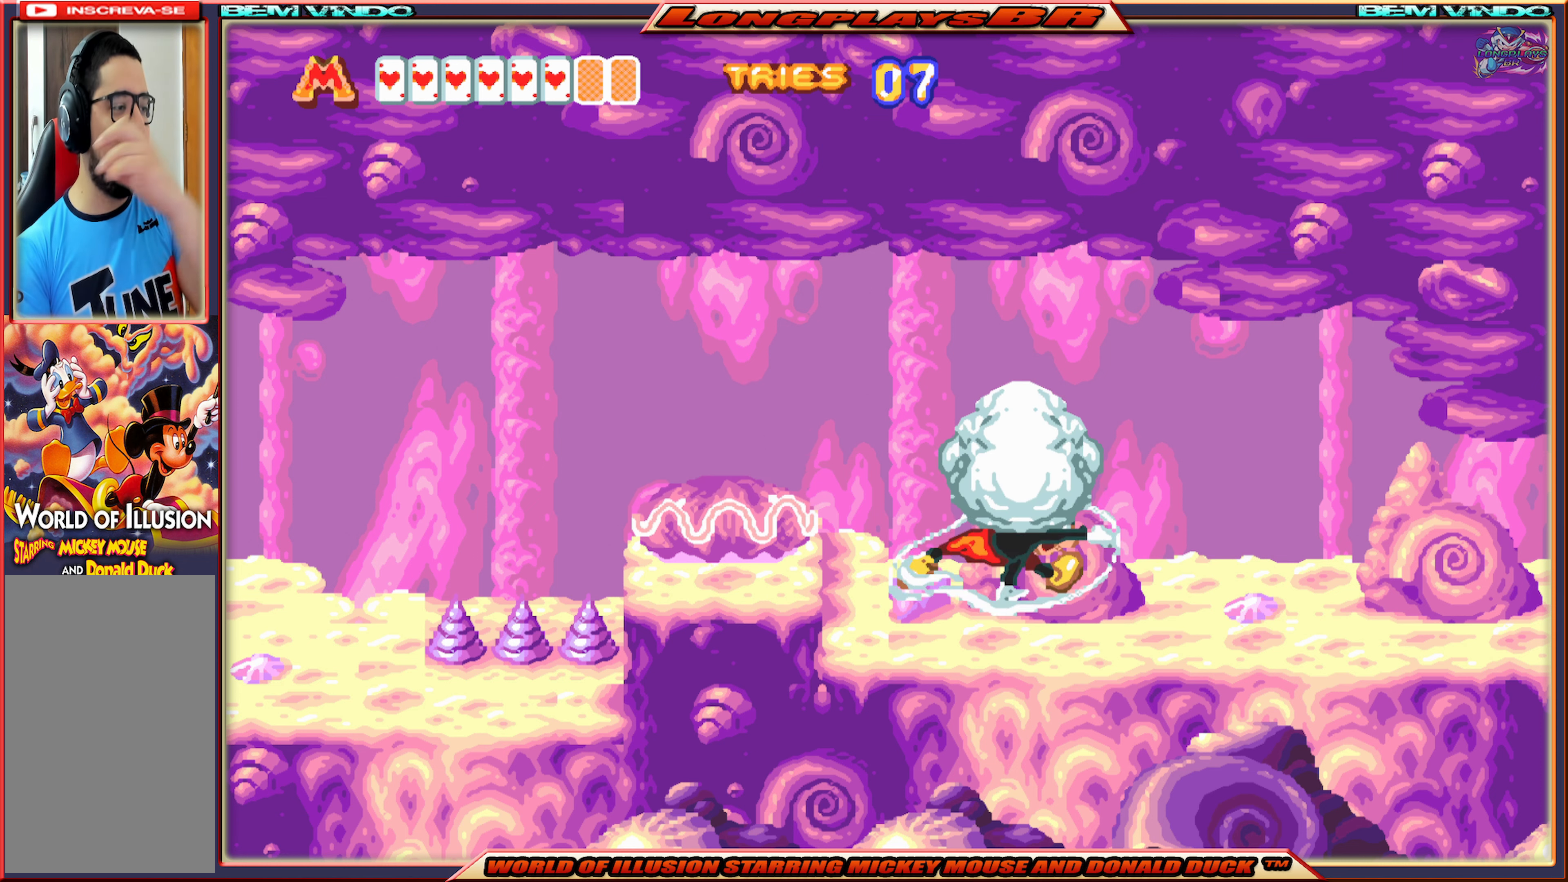
{"buttons": [], "events": []}
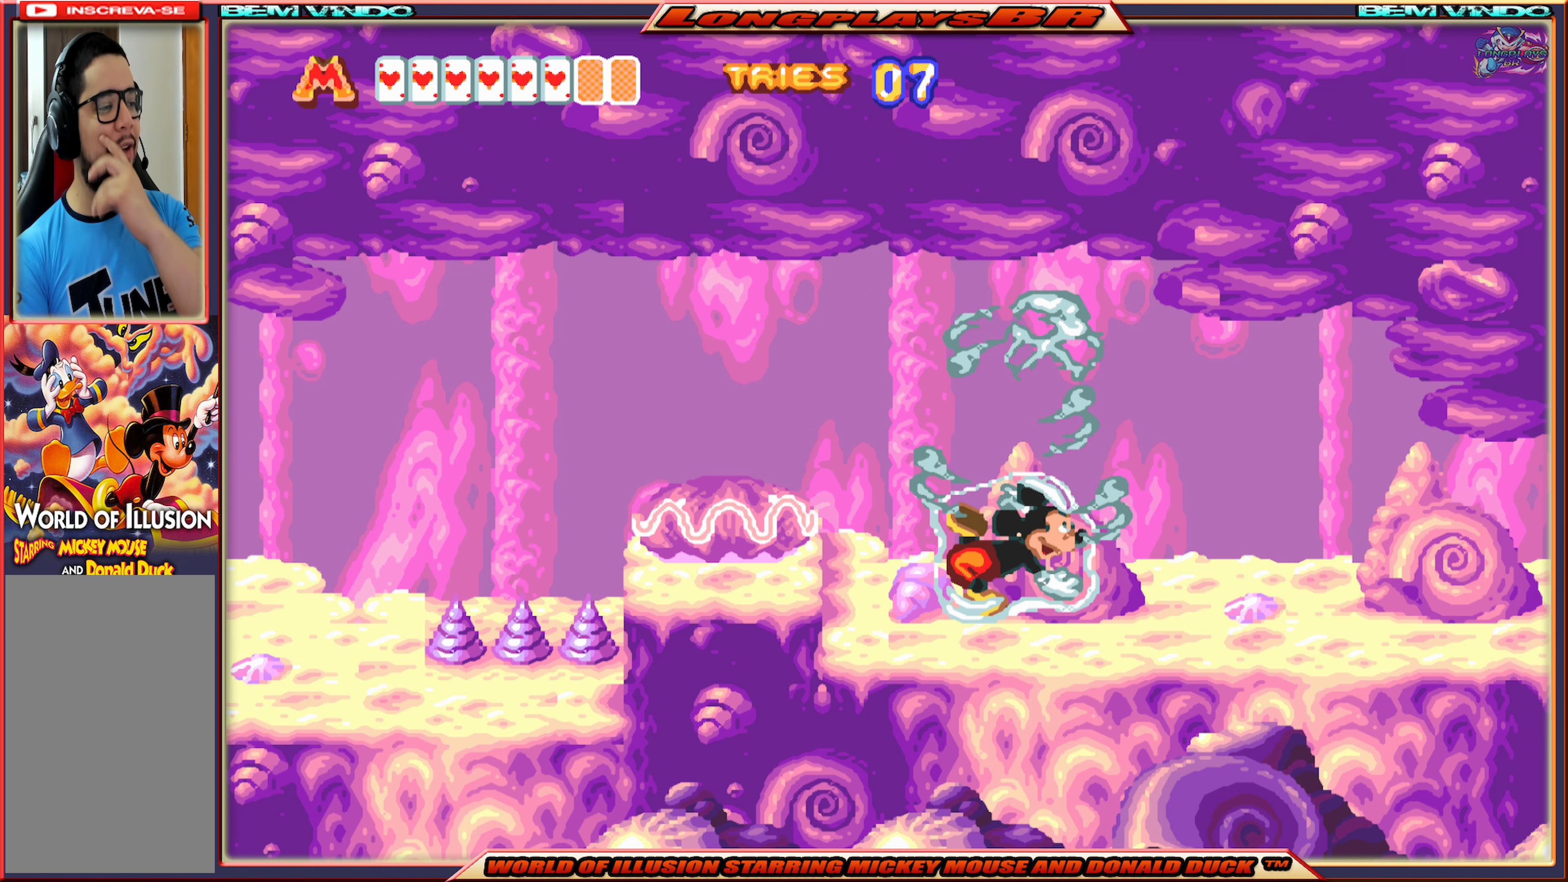
{"buttons": [], "events": []}
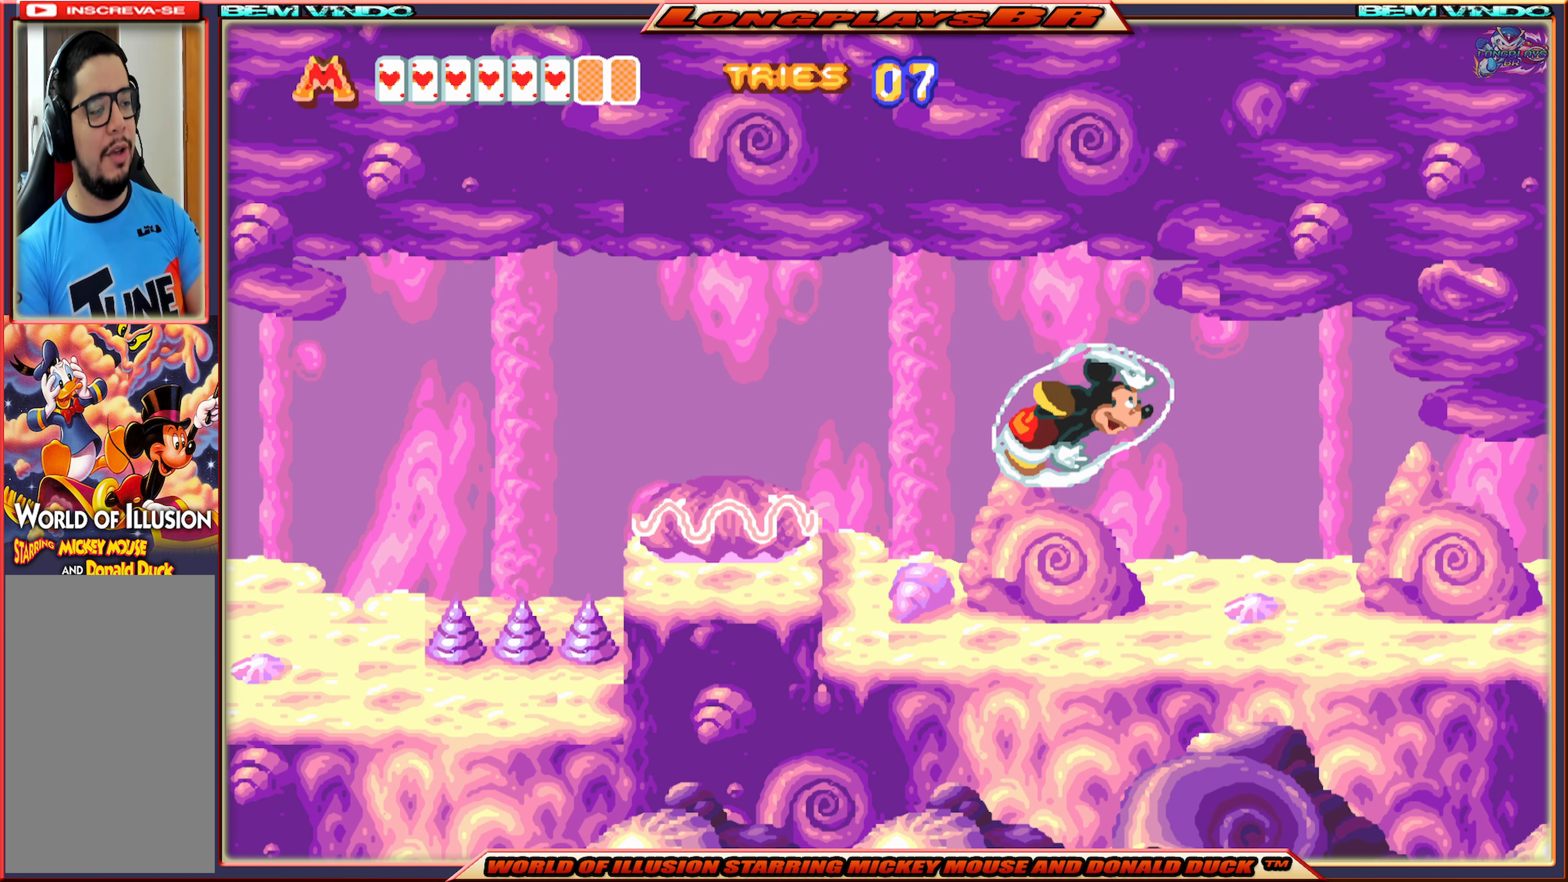
{"buttons": ["DPAD_RIGHT"], "events": [[183, "DPAD_RIGHT", "down"]]}
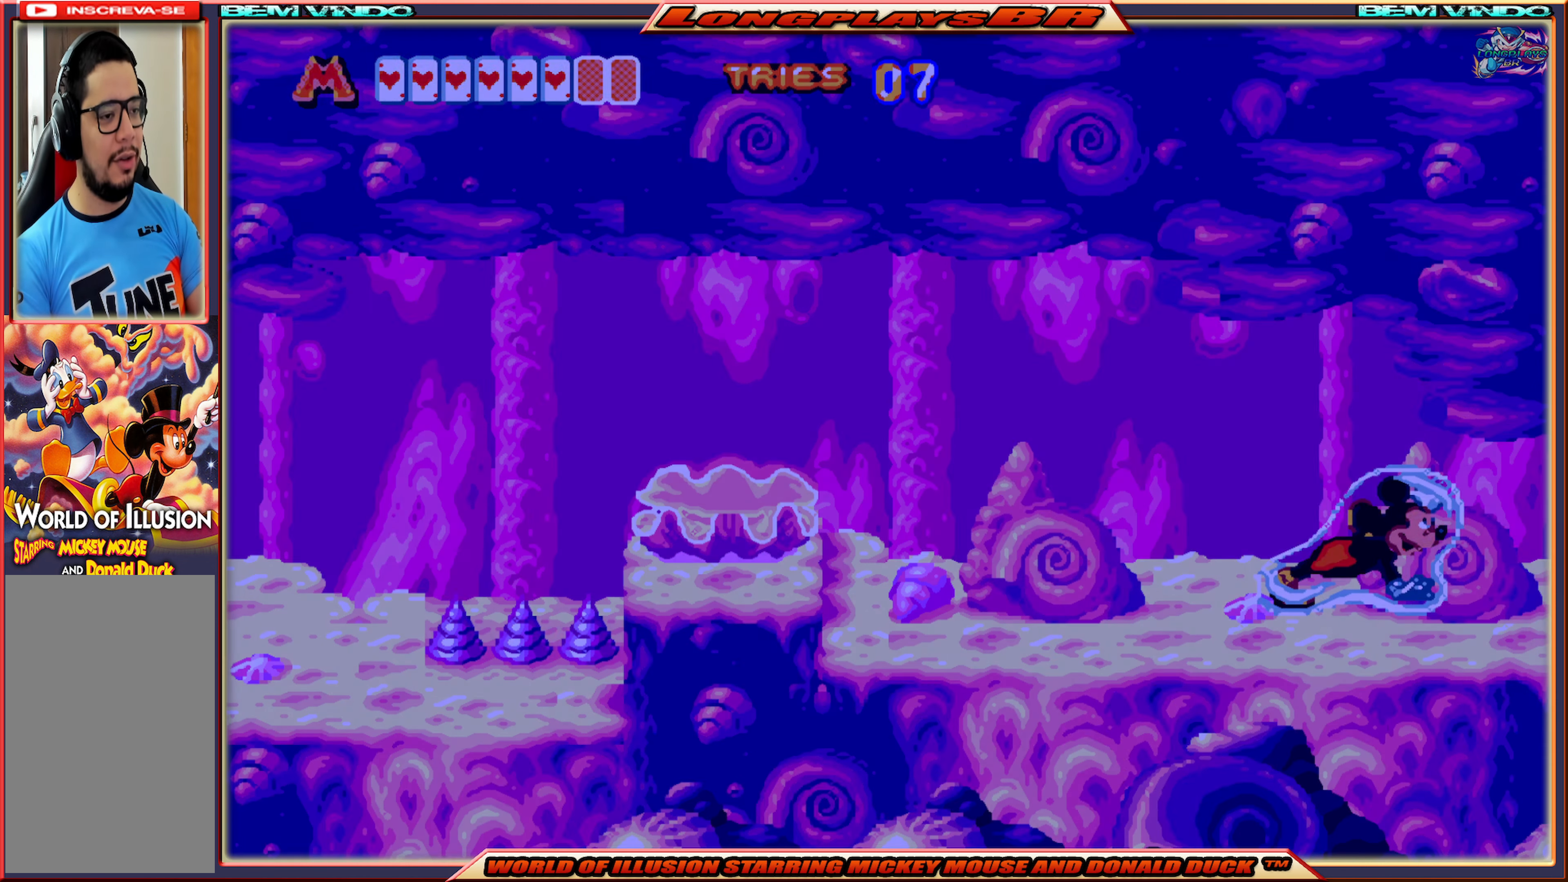
{"buttons": [], "events": [[167, "DPAD_RIGHT", "up"]]}
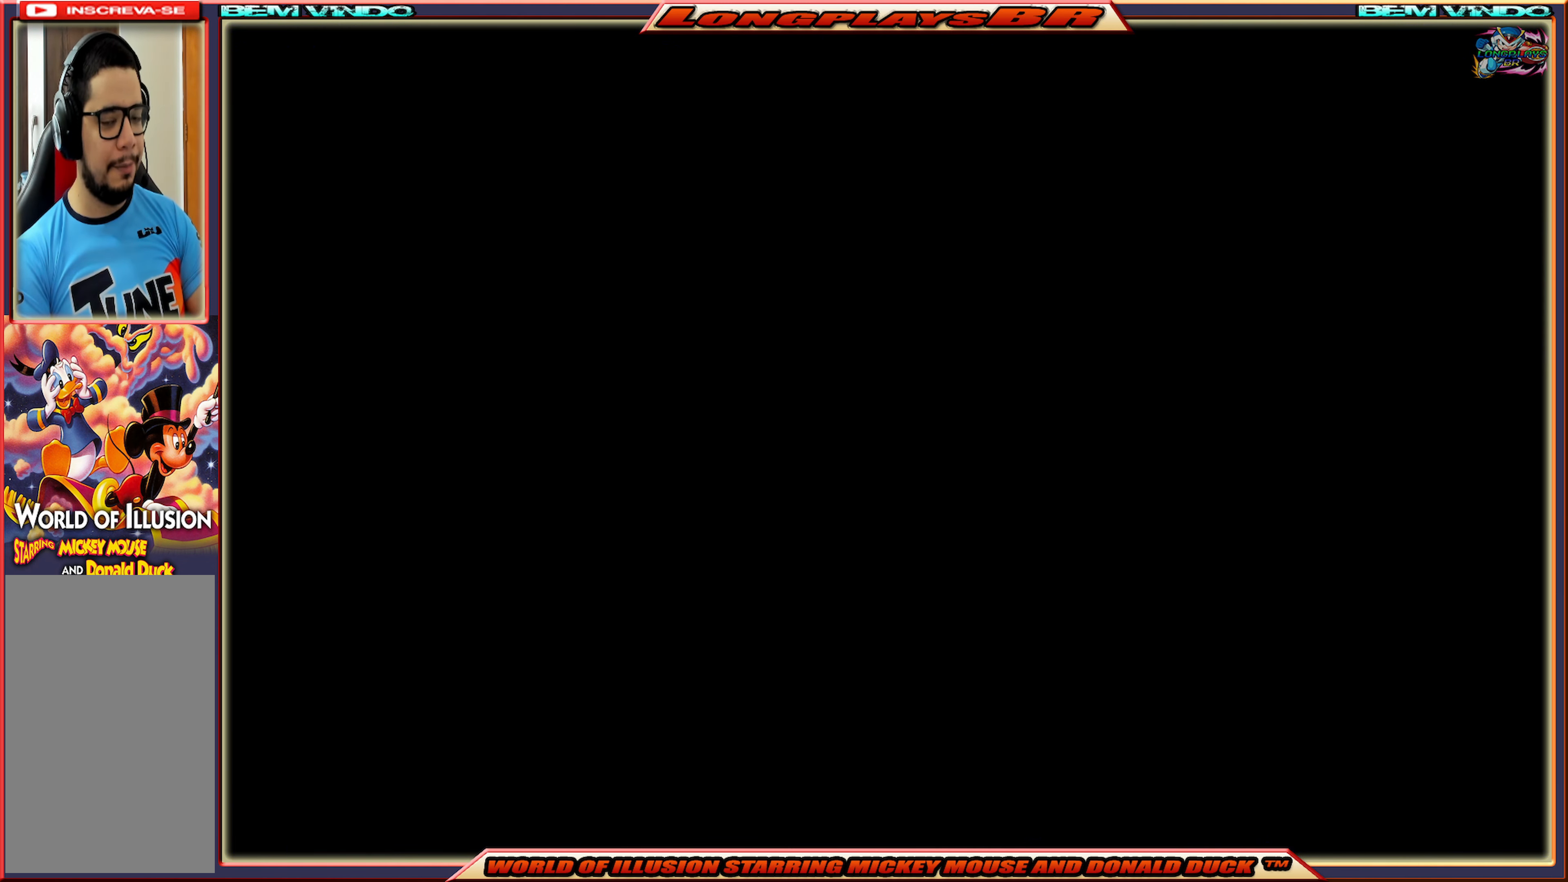
{"buttons": [], "events": []}